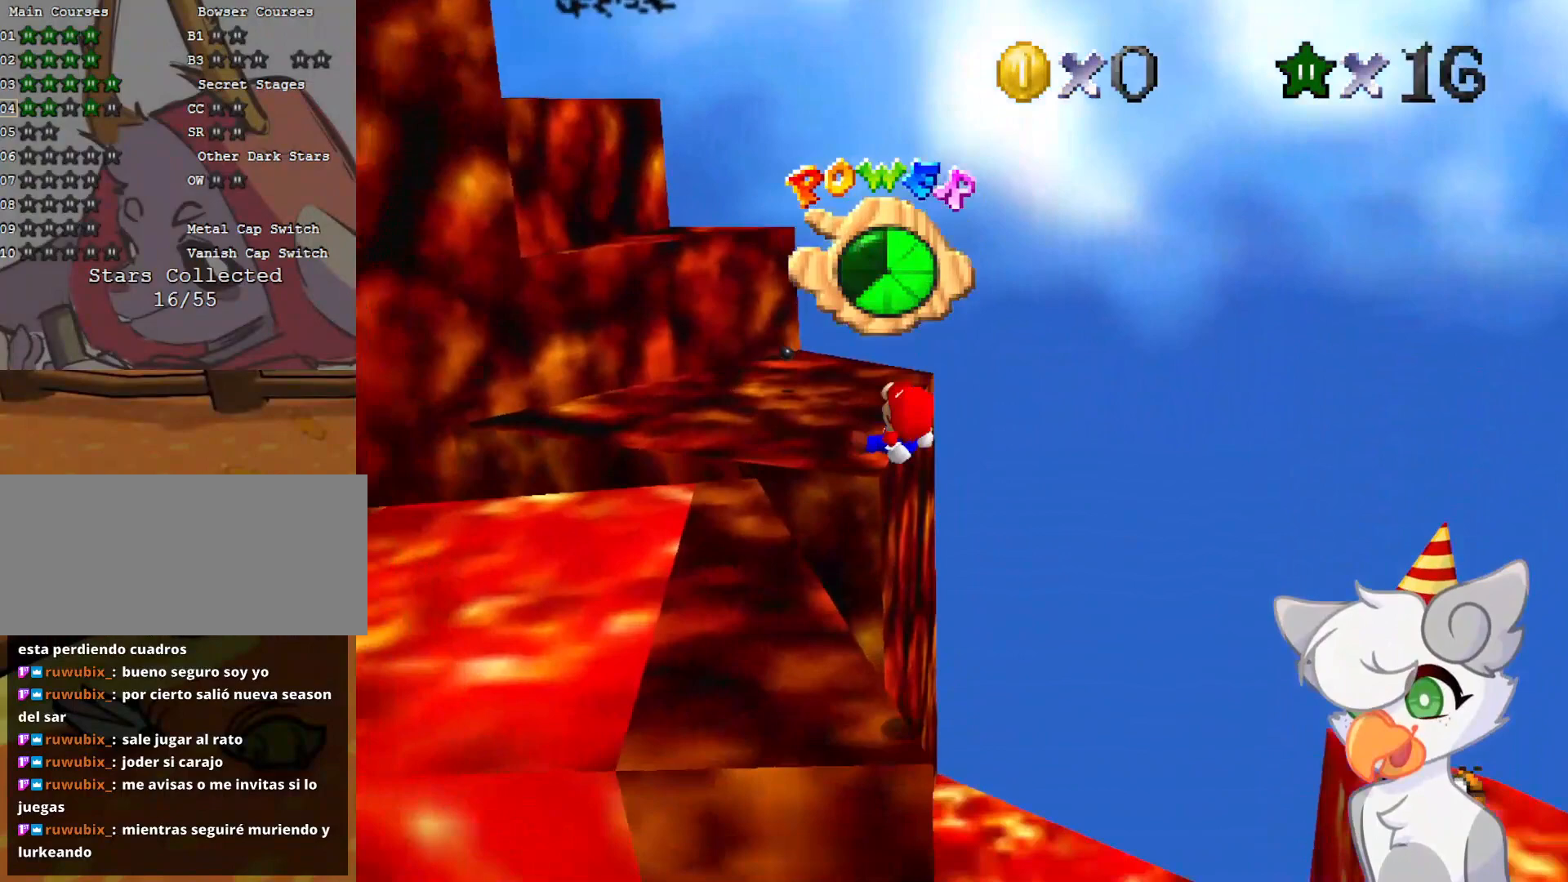
Gameplay with a controller (Nintendo layout); each line is a JSON object with the inputs held at the frame after it. "events" lists button and stick changes between this image and that frame as [ms after this image, input, new state], when the widget could be followed in between. Not read: L3 R3.
{"buttons": [], "left_stick": "up-right", "events": [[208, "left_stick", "up"], [375, "left_stick", "up-right"]]}
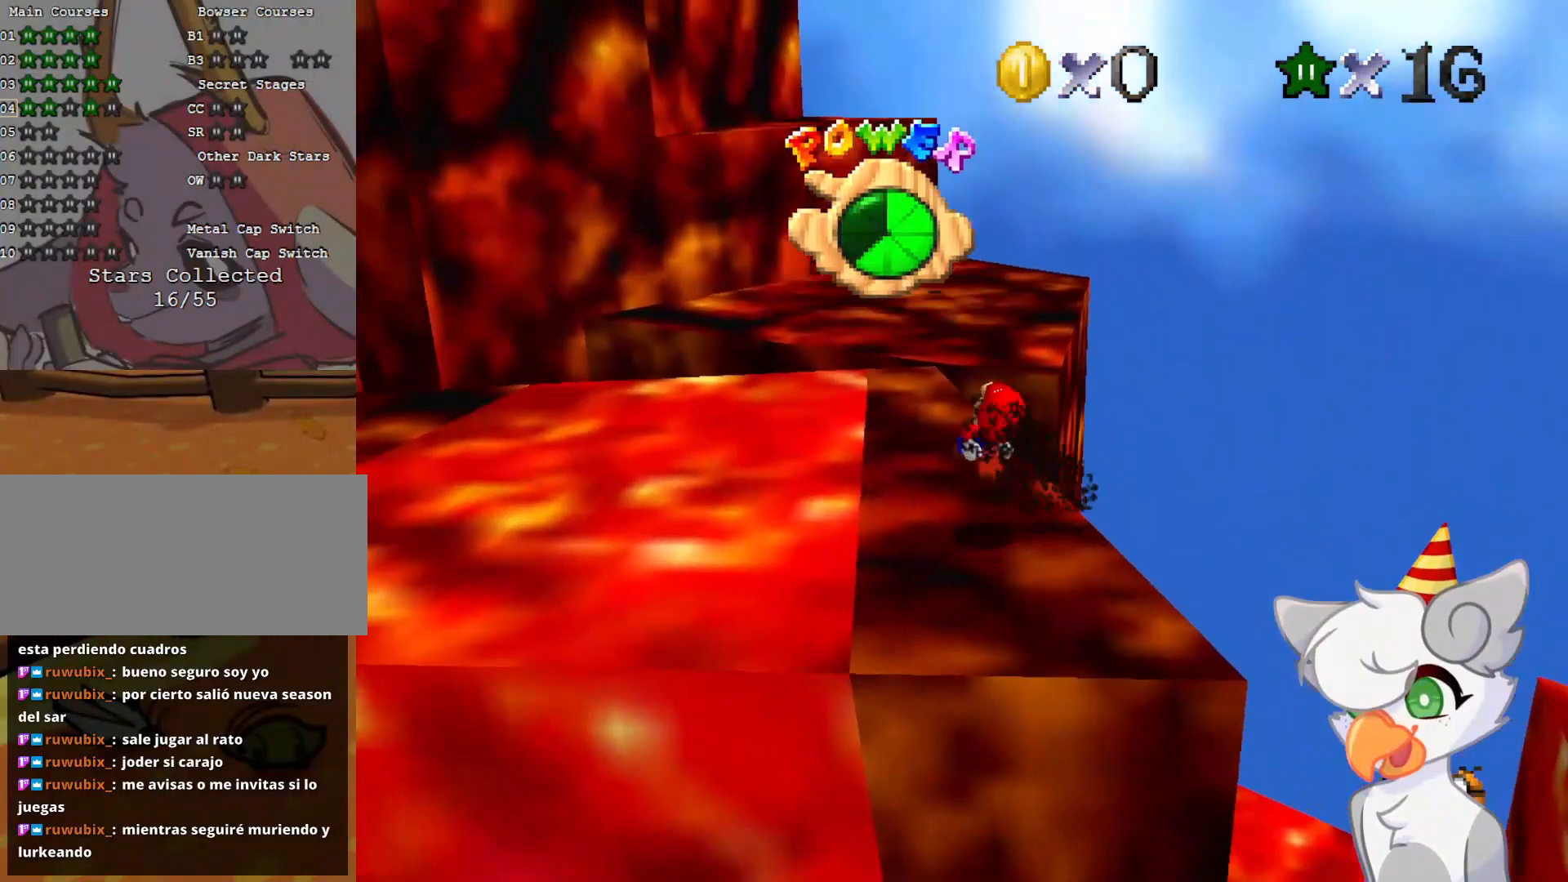
{"buttons": [], "left_stick": "up-right", "events": [[21, "left_stick", "center"], [208, "C_RIGHT", "down"], [229, "left_stick", "up"], [312, "left_stick", "up-right"], [333, "C_RIGHT", "up"]]}
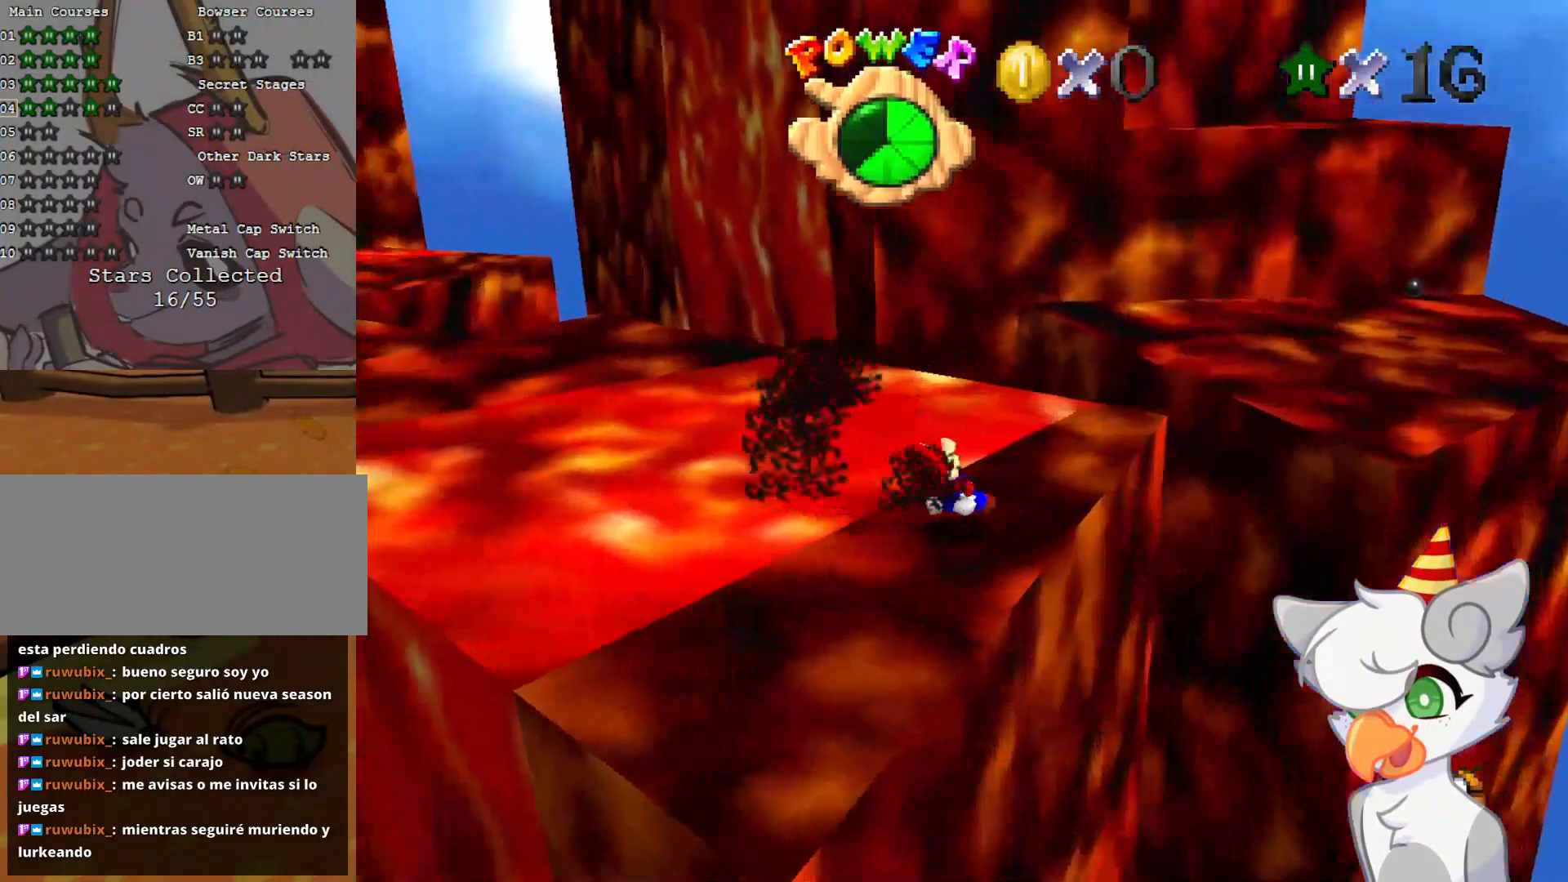
{"buttons": ["A", "Z"], "left_stick": "up-right", "events": [[417, "Z", "down"], [438, "A", "down"]]}
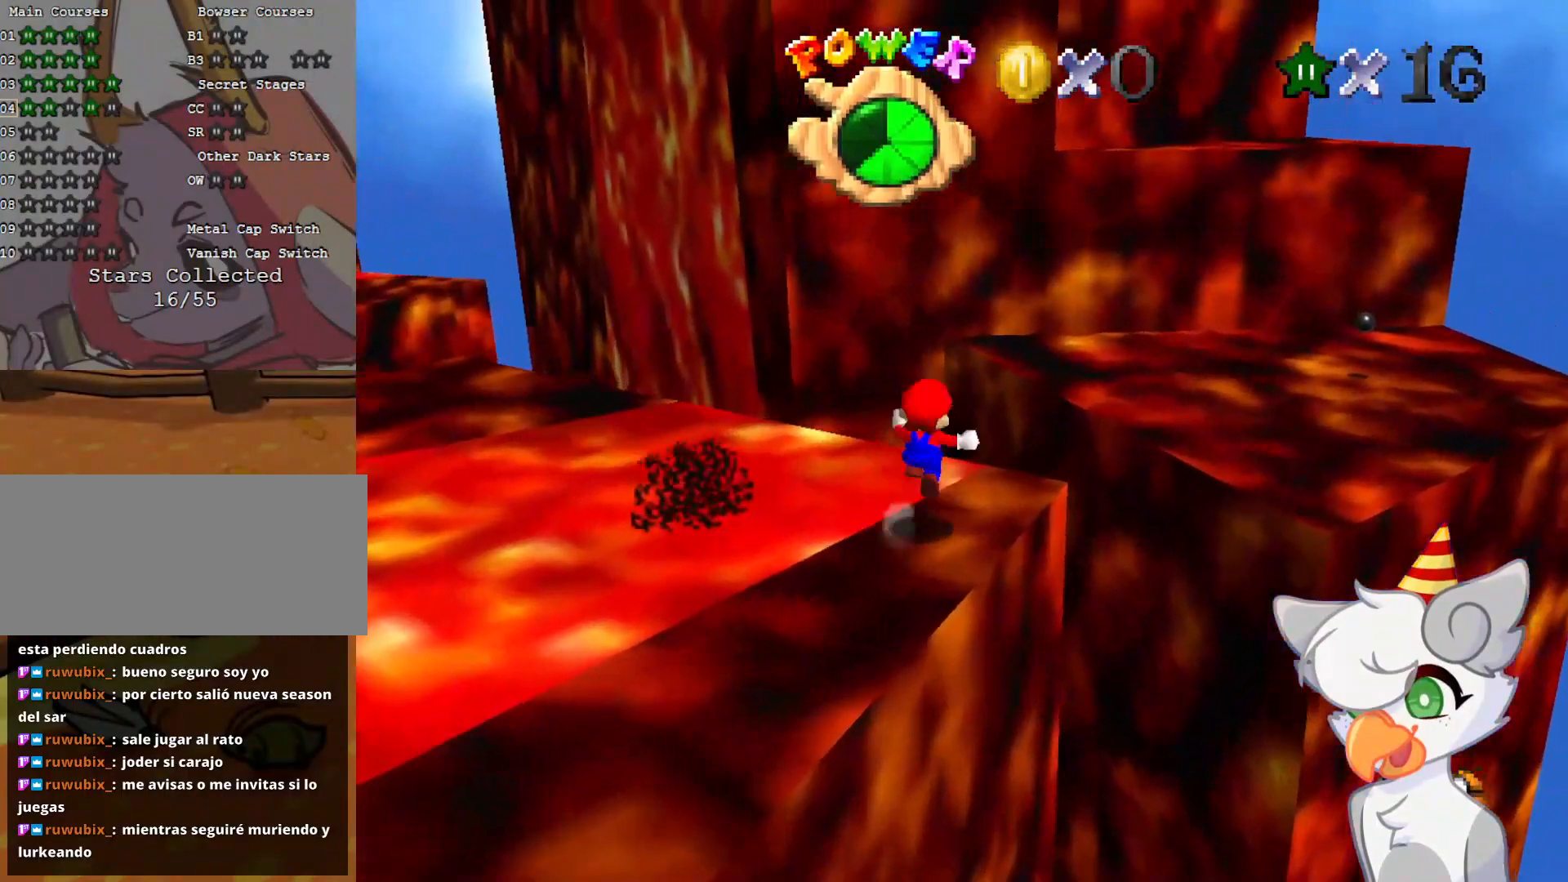
{"buttons": ["Z"], "left_stick": "right", "events": [[188, "A", "up"], [312, "left_stick", "right"]]}
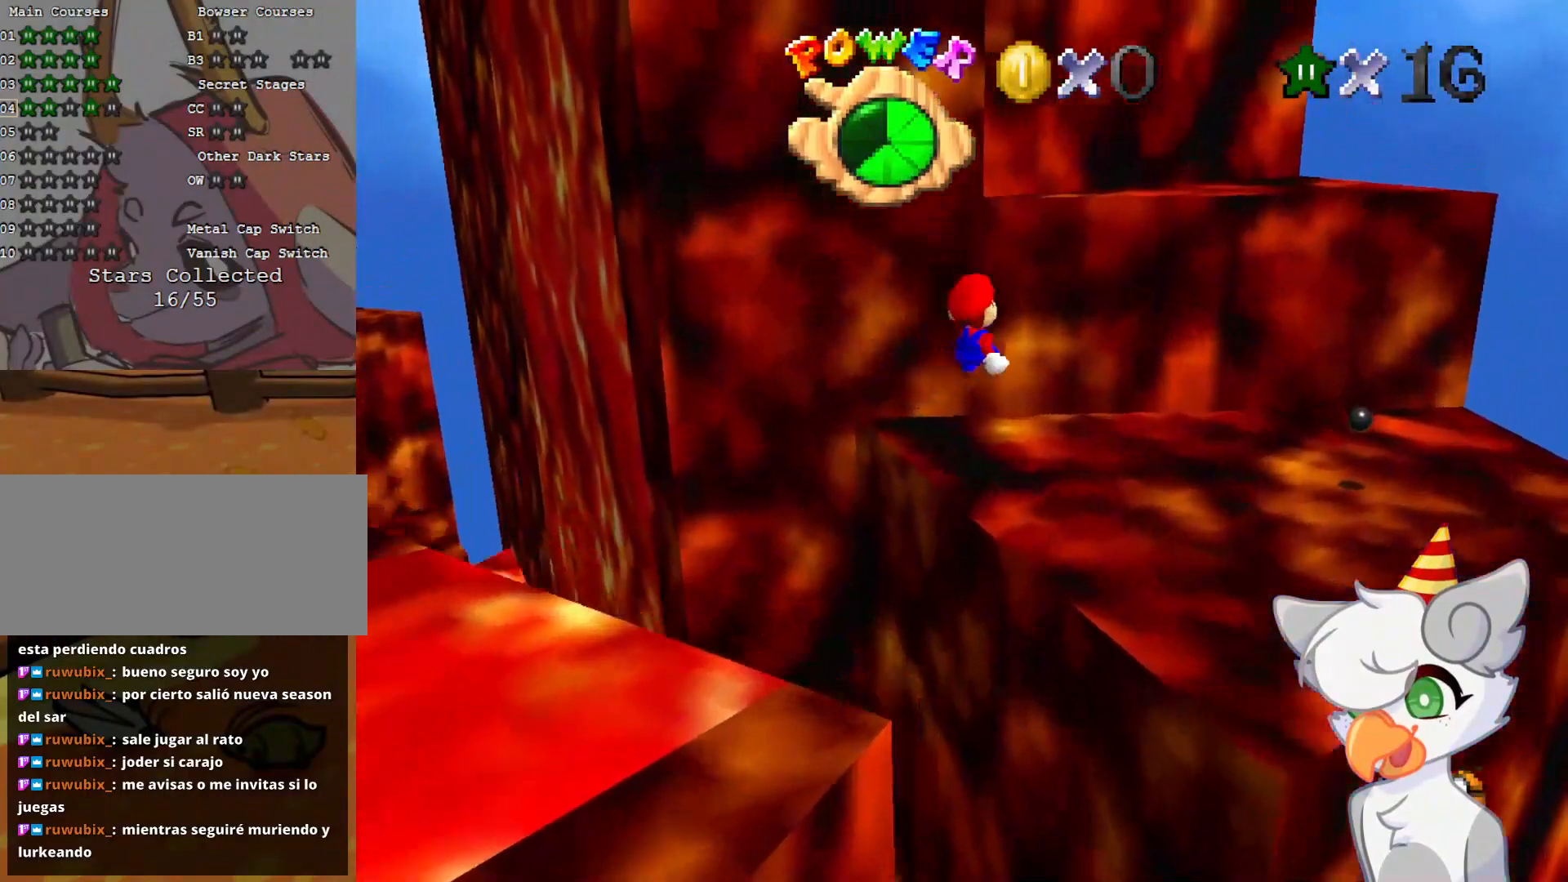
{"buttons": [], "left_stick": "right", "events": [[208, "Z", "up"]]}
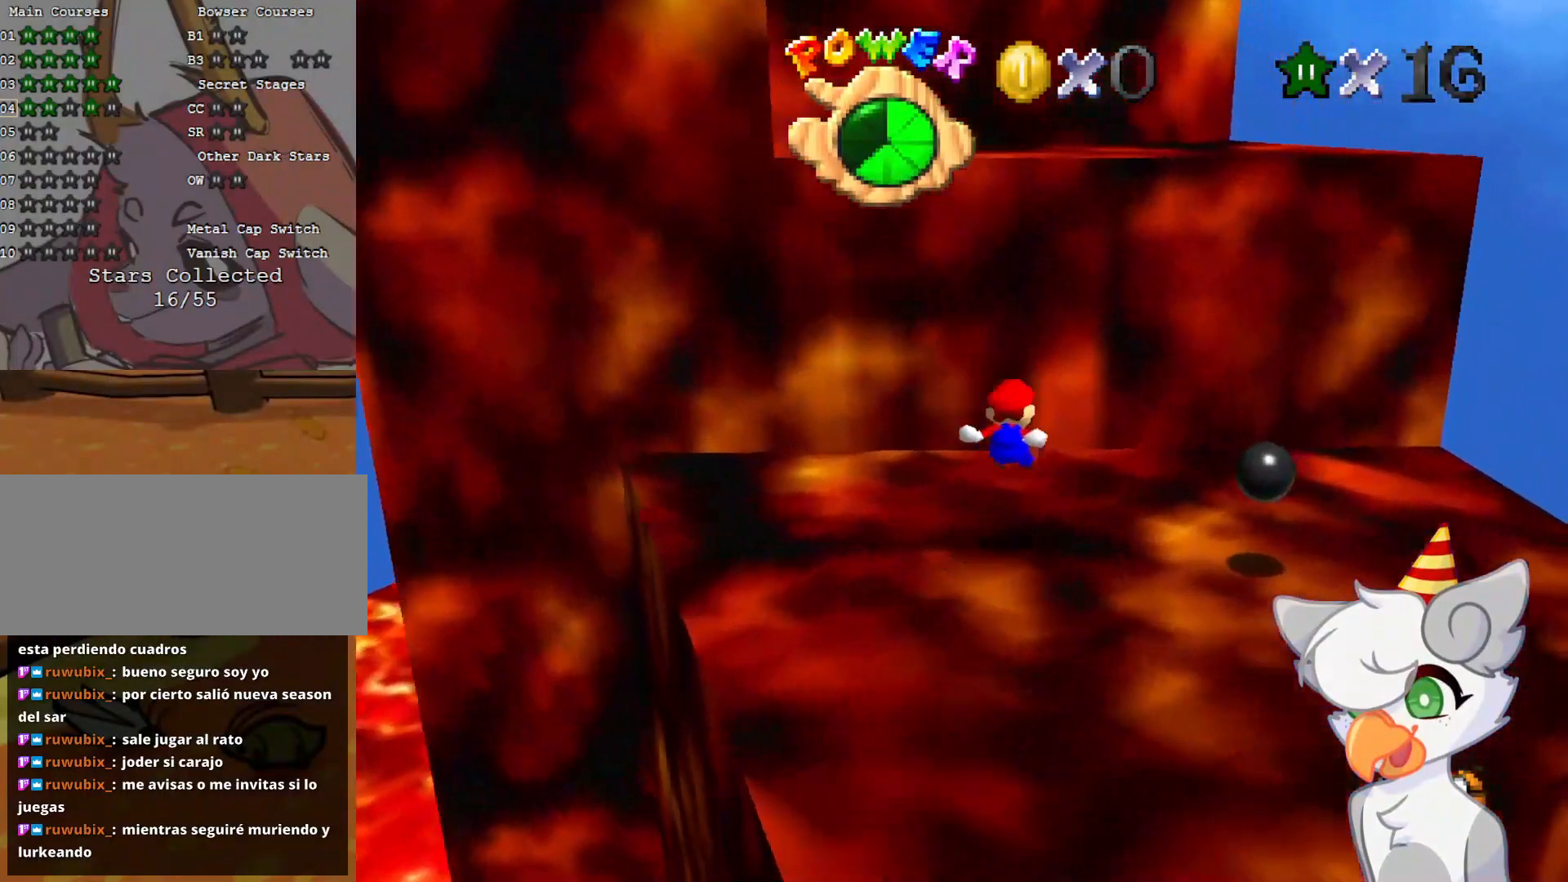
{"buttons": [], "left_stick": "down-right", "events": [[500, "left_stick", "down-right"]]}
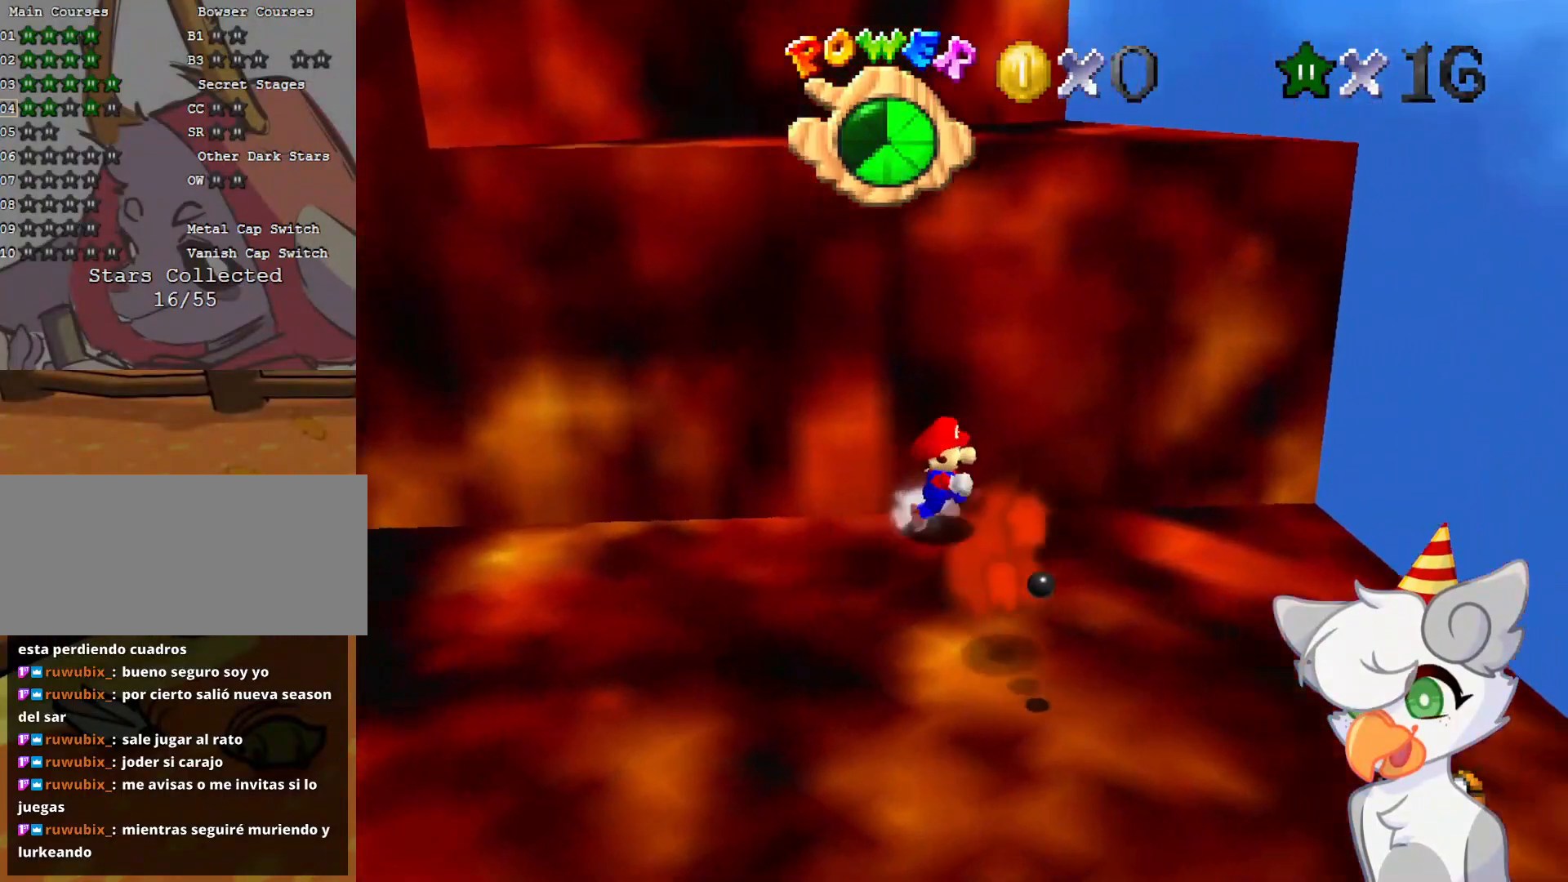
{"buttons": [], "left_stick": "right", "events": [[146, "left_stick", "right"]]}
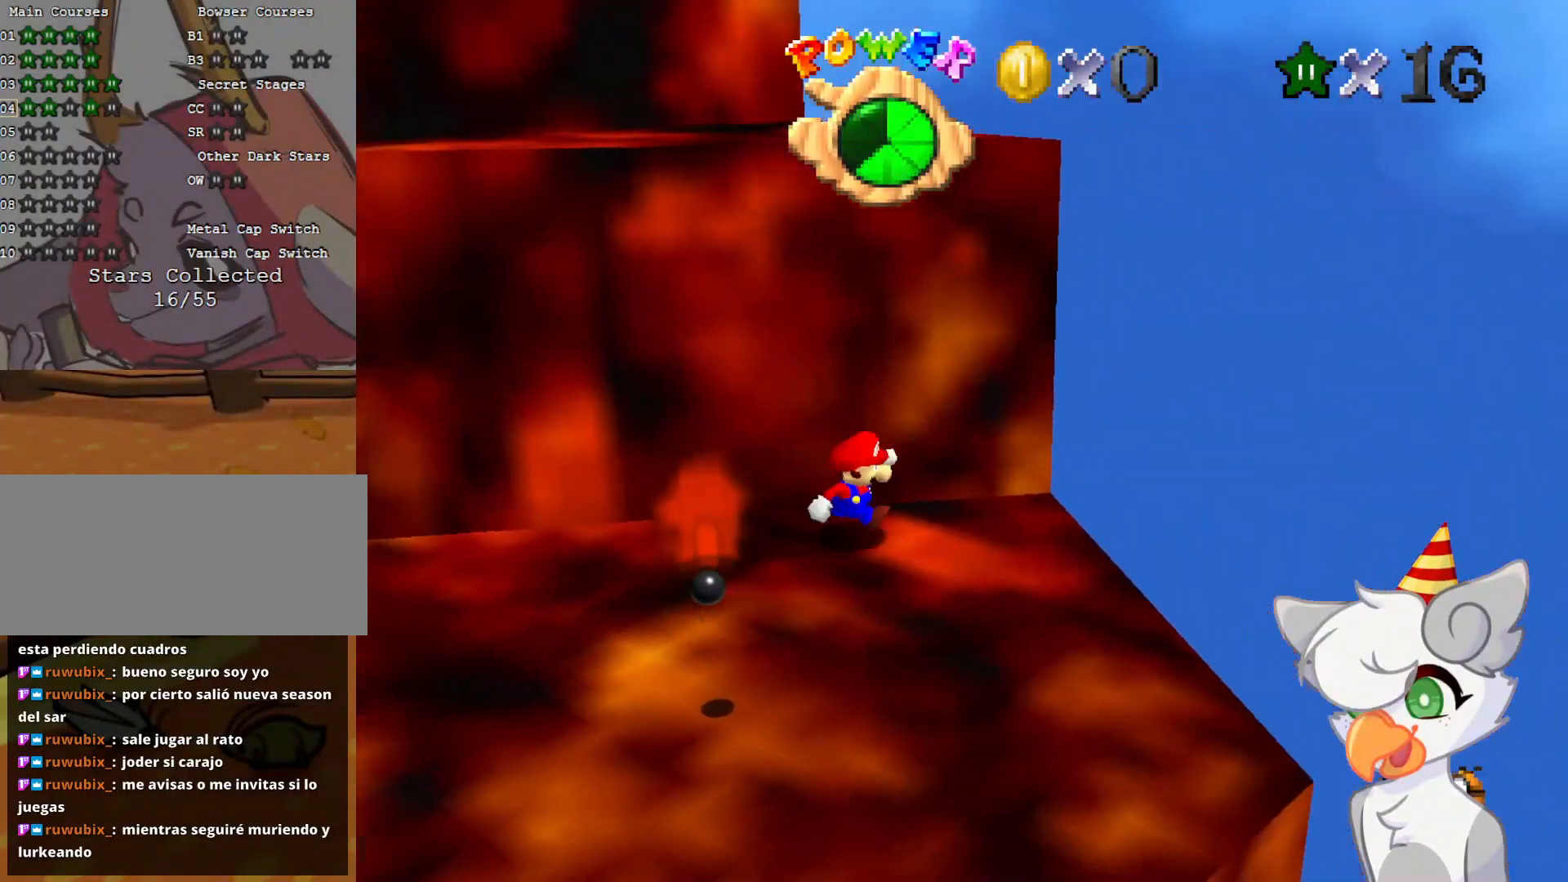
{"buttons": ["A"], "left_stick": "up-left", "events": [[271, "left_stick", "left"], [333, "A", "down"], [375, "left_stick", "up-left"]]}
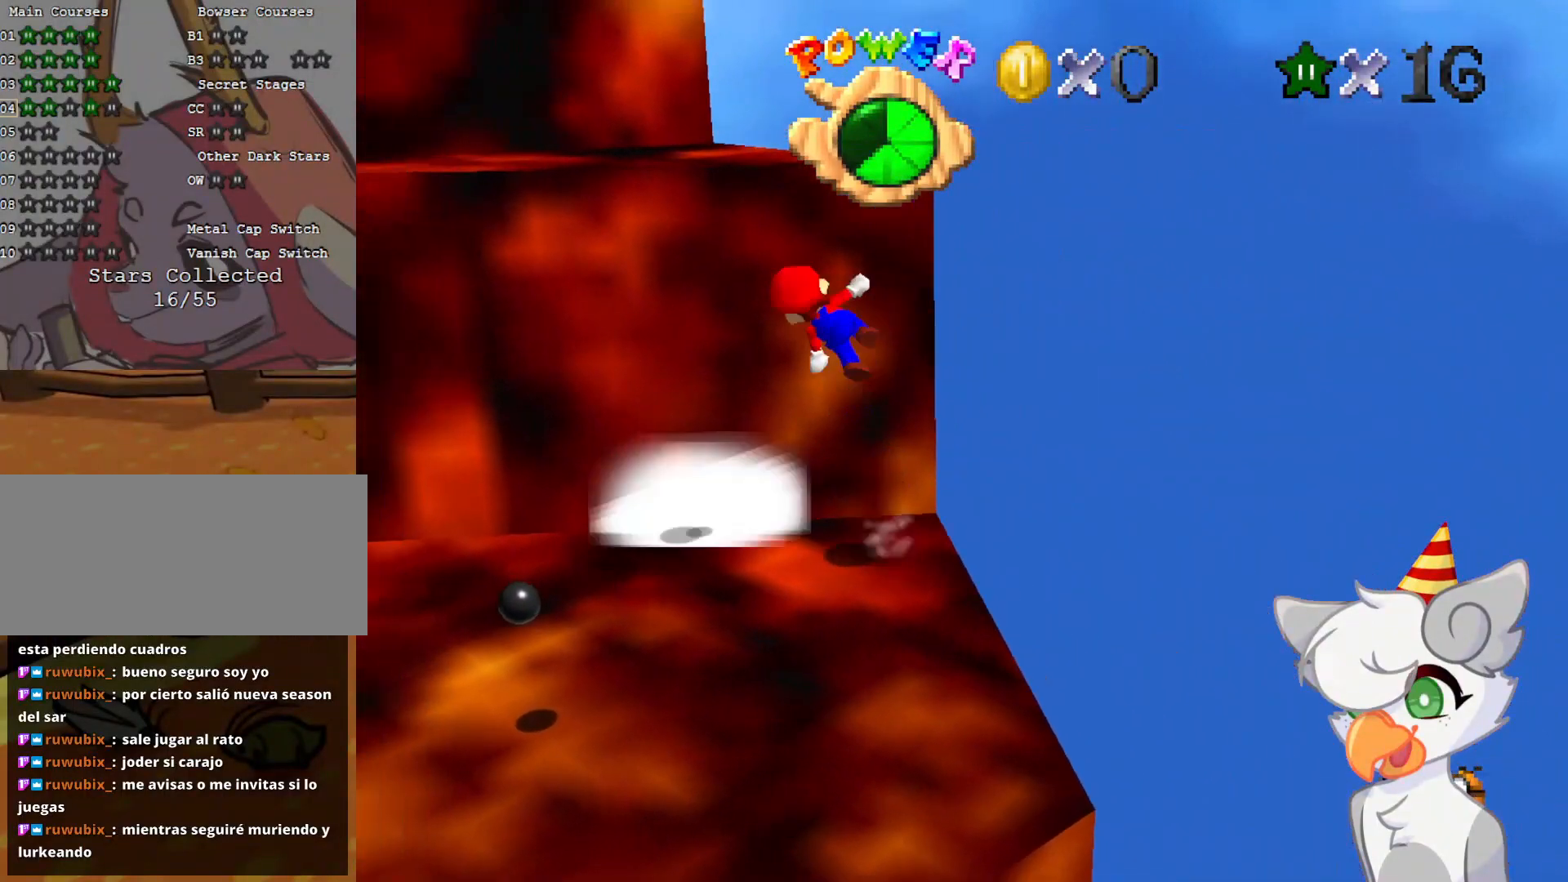
{"buttons": [], "left_stick": "up-left", "events": [[104, "A", "up"], [271, "C_DOWN", "down"], [271, "C_RIGHT", "down"], [333, "C_DOWN", "up"], [396, "C_RIGHT", "up"]]}
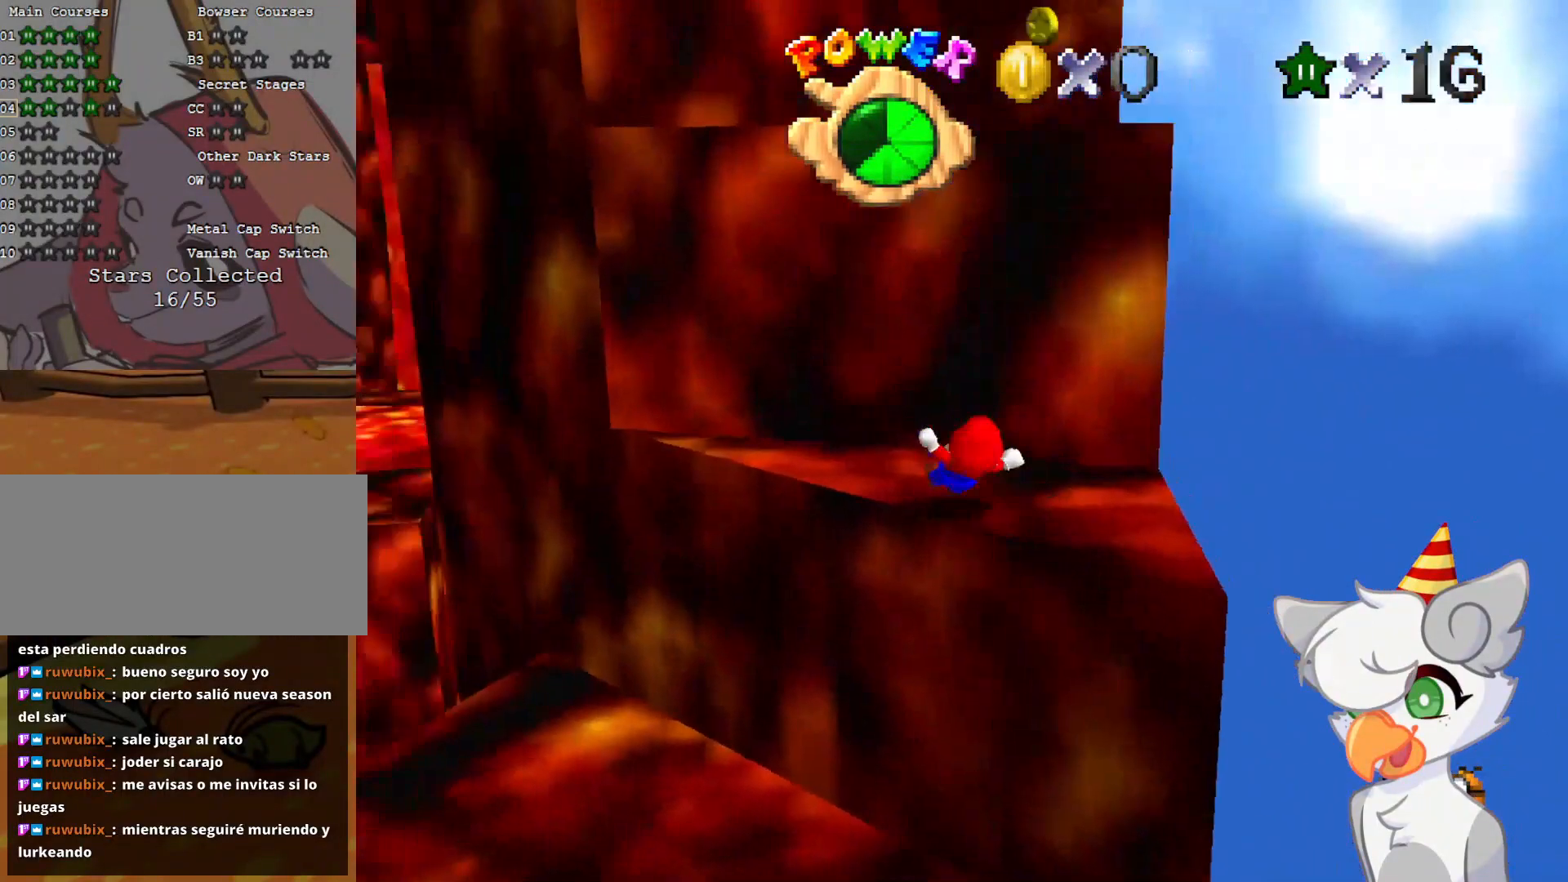
{"buttons": [], "left_stick": "up-left", "events": [[292, "left_stick", "down"], [375, "left_stick", "right"], [417, "A", "down"], [500, "A", "up"], [500, "left_stick", "up-left"]]}
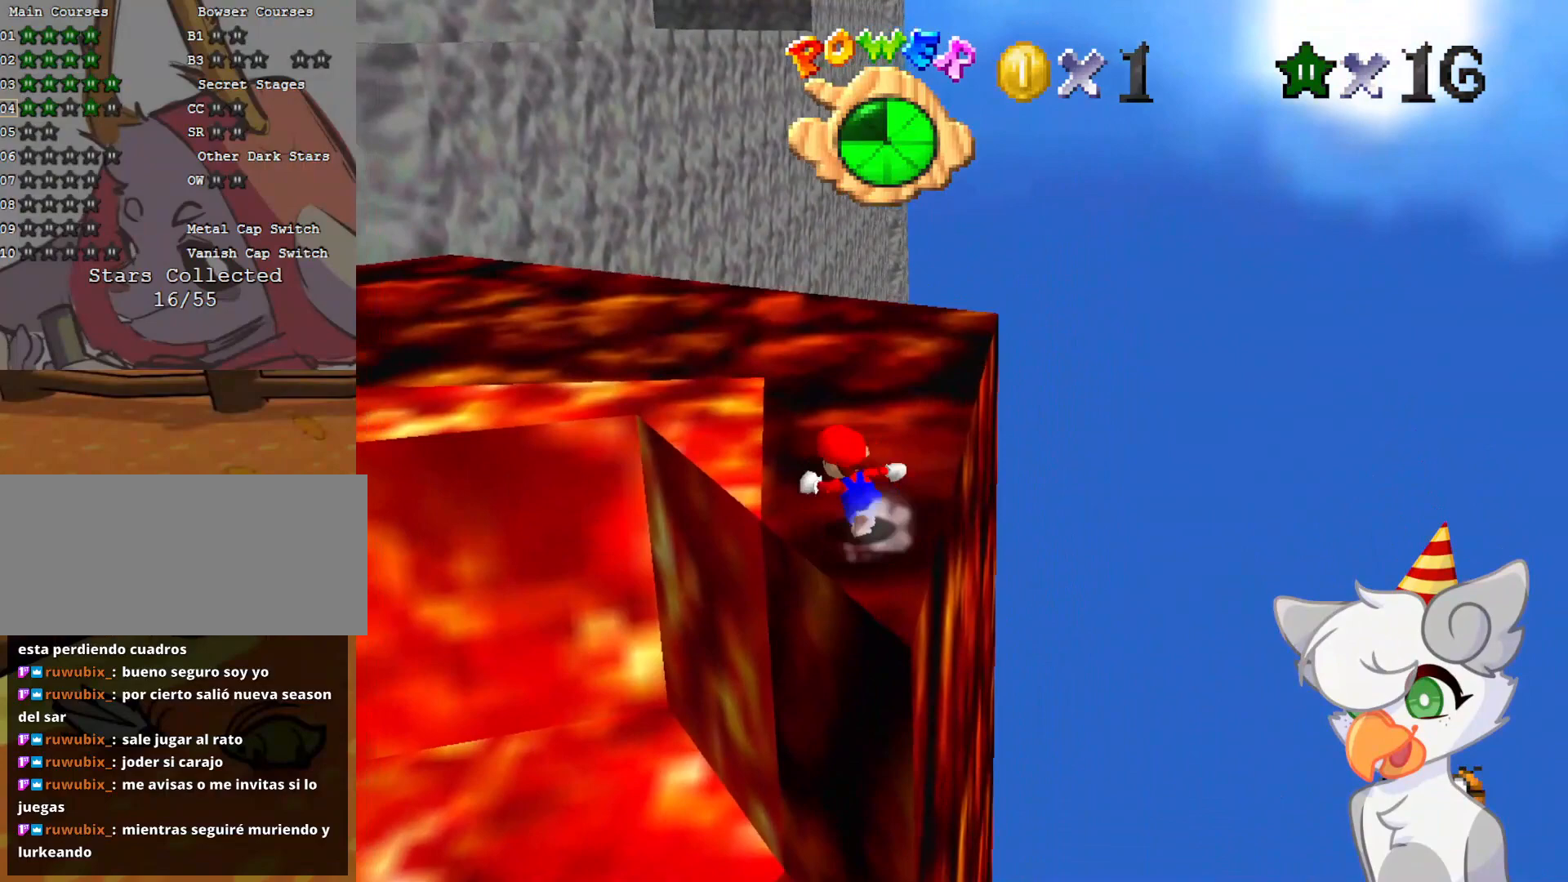
{"buttons": ["Z"], "left_stick": "up", "events": [[83, "Z", "down"], [125, "left_stick", "up"], [146, "A", "down"], [438, "A", "up"]]}
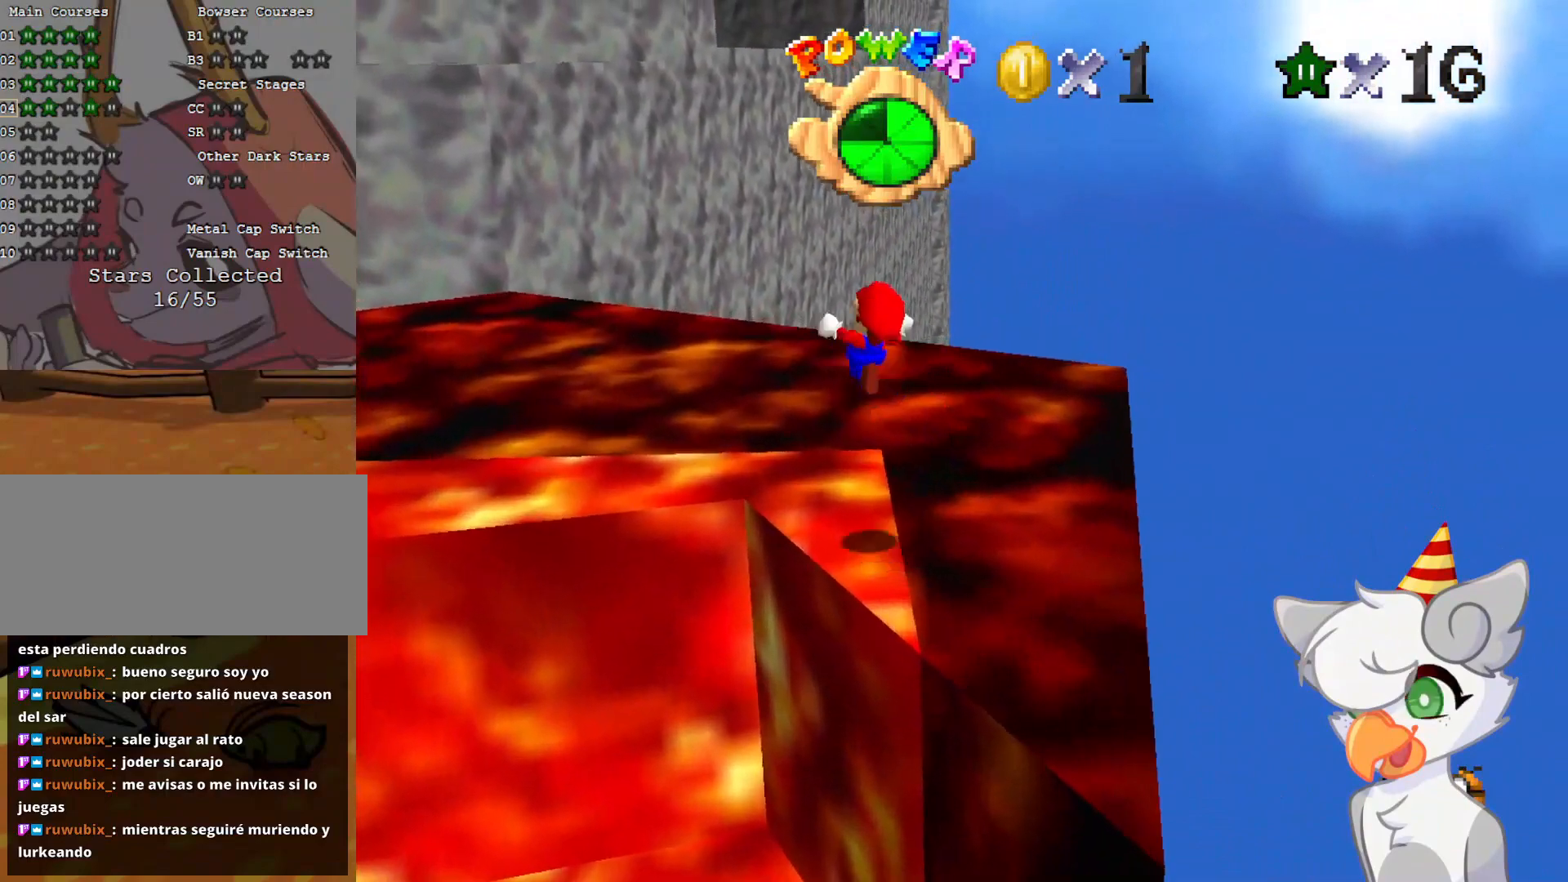
{"buttons": [], "left_stick": "up", "events": [[146, "Z", "up"], [188, "C_RIGHT", "down"], [208, "C_DOWN", "down"], [292, "C_DOWN", "up"], [354, "C_RIGHT", "up"]]}
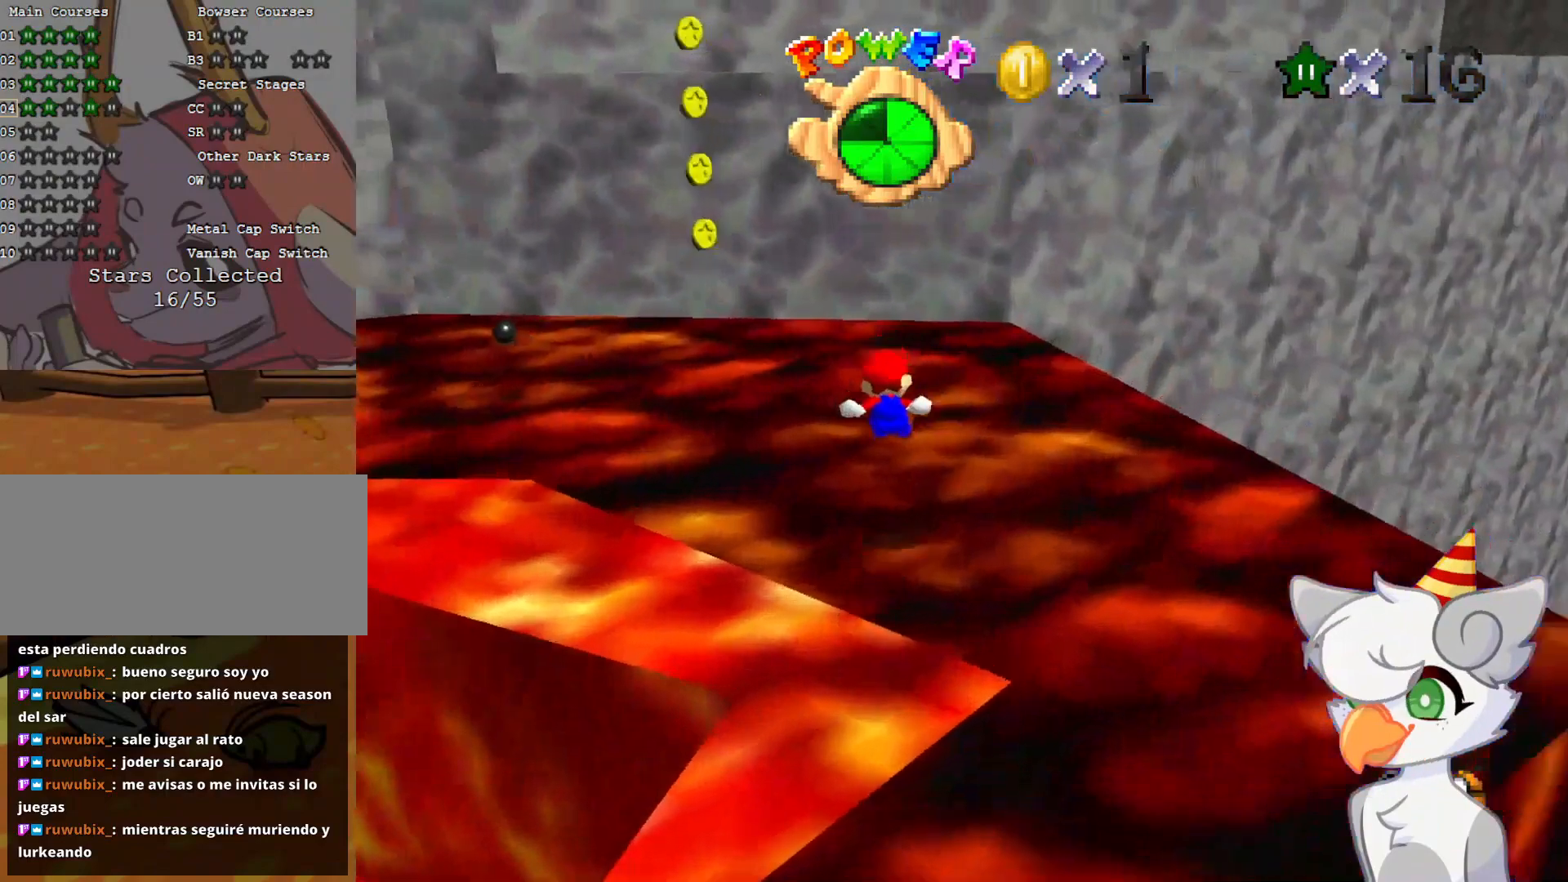
{"buttons": [], "left_stick": "up", "events": []}
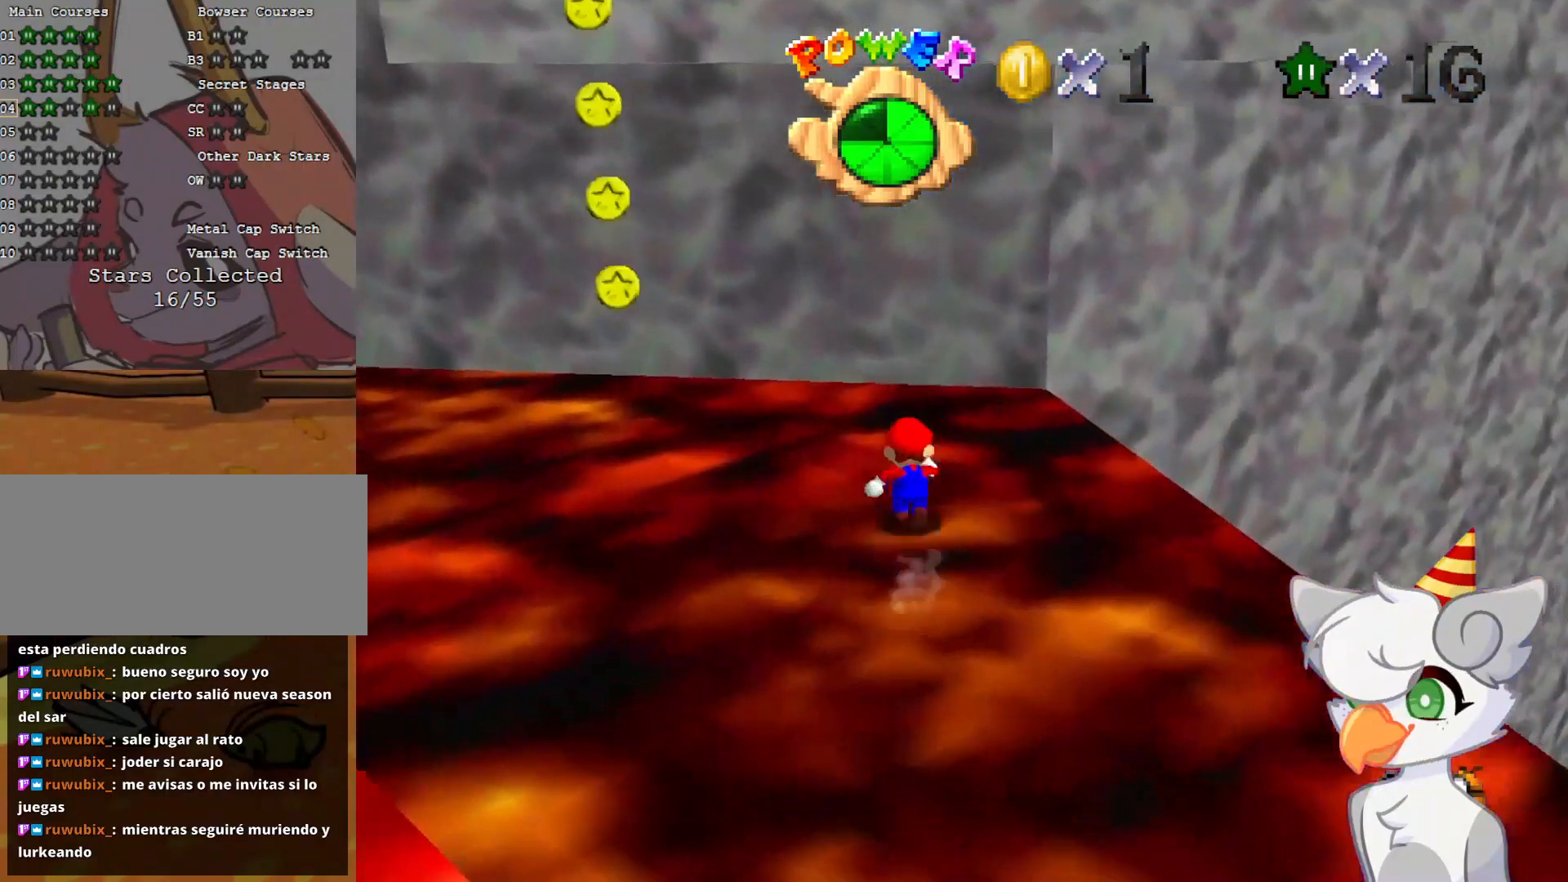
{"buttons": [], "left_stick": "up-left", "events": [[375, "left_stick", "up-left"]]}
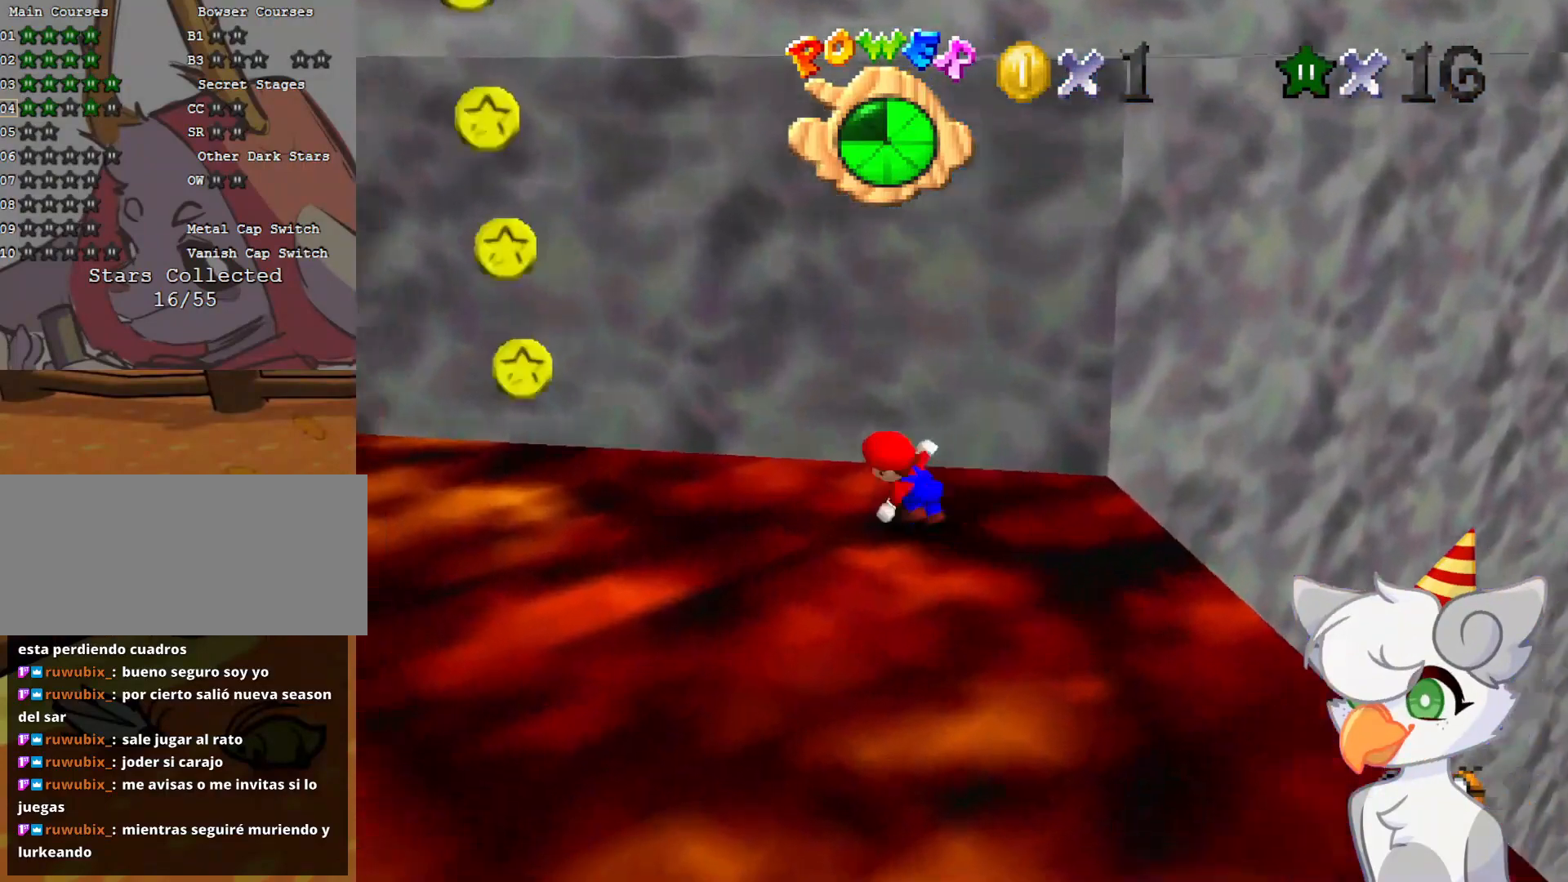
{"buttons": ["A"], "left_stick": "up-right", "events": [[83, "left_stick", "down-left"], [208, "left_stick", "up-right"], [292, "A", "down"]]}
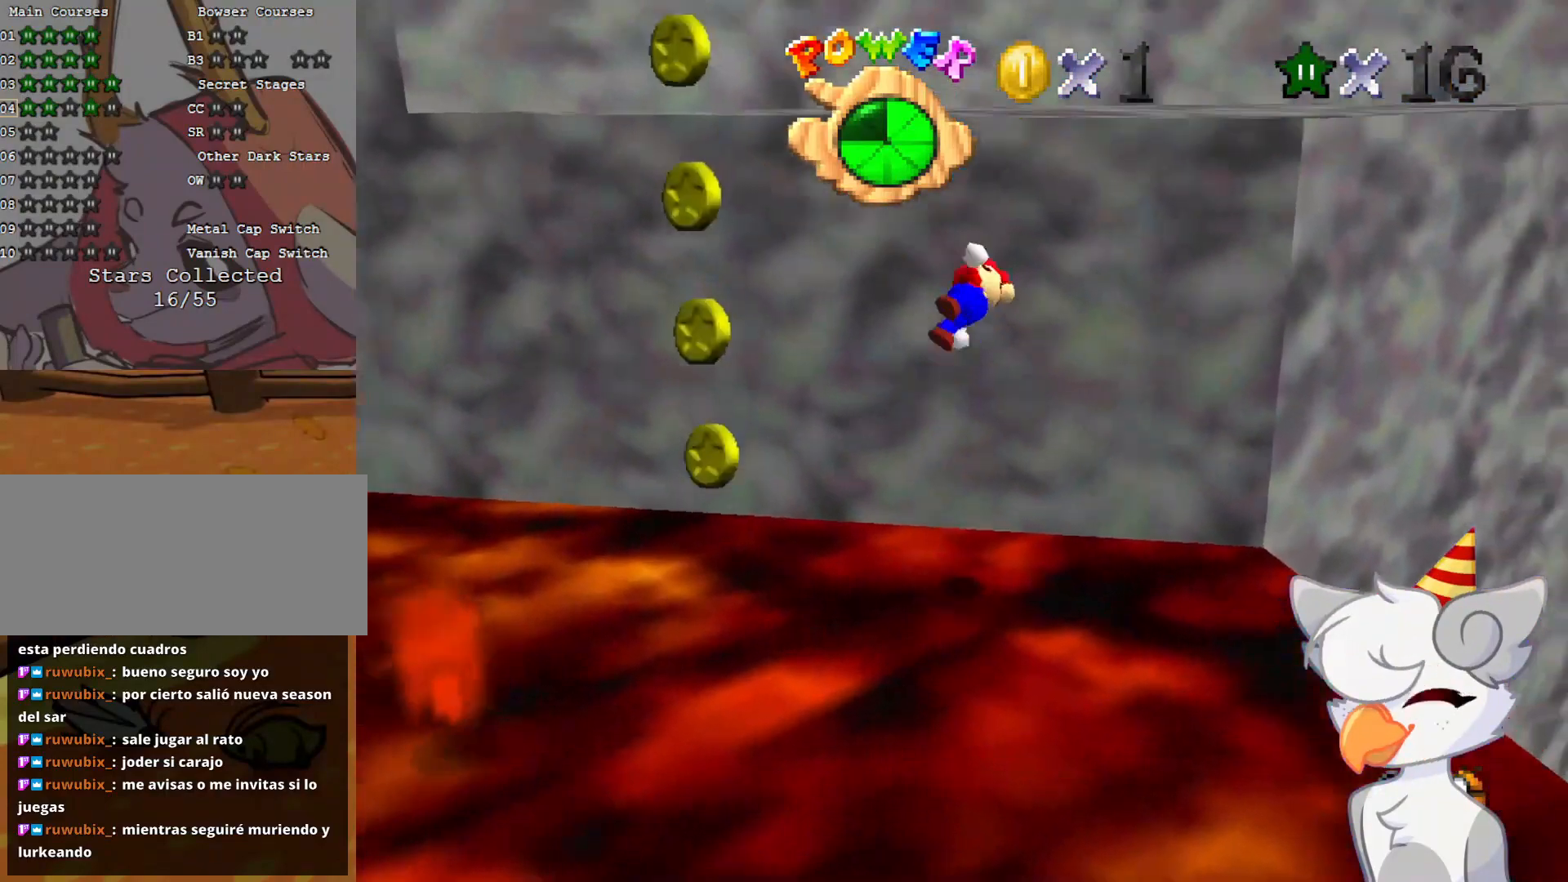
{"buttons": ["A"], "left_stick": "center", "events": [[146, "A", "up"], [417, "A", "down"], [417, "left_stick", "center"]]}
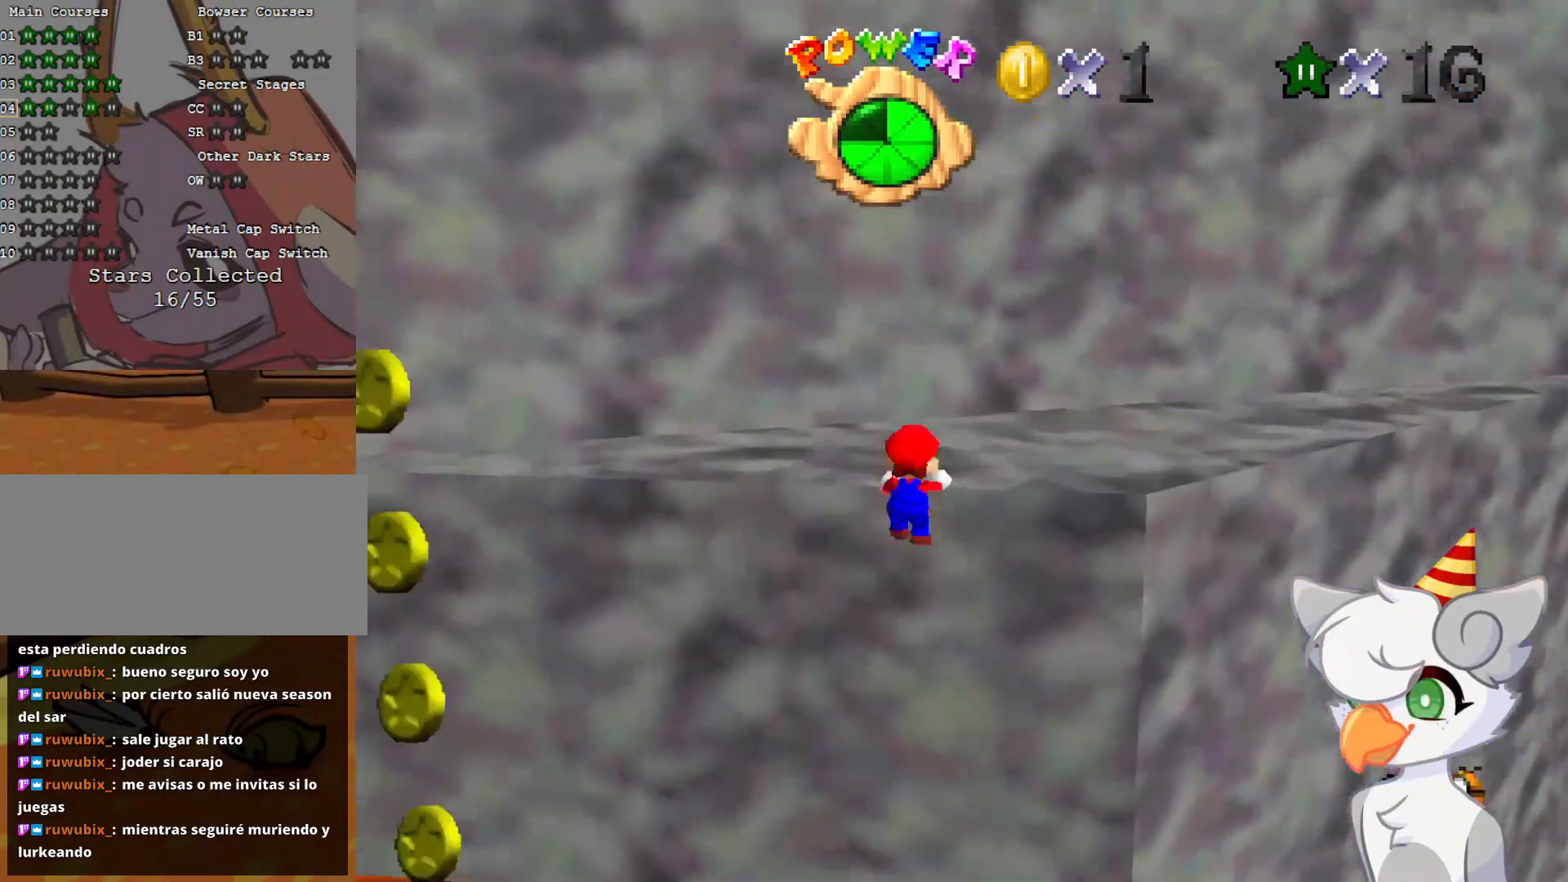
{"buttons": [], "left_stick": "up", "events": [[21, "A", "up"], [167, "C_DOWN", "down"], [167, "C_LEFT", "down"], [292, "left_stick", "up"], [312, "C_DOWN", "up"], [354, "C_LEFT", "up"]]}
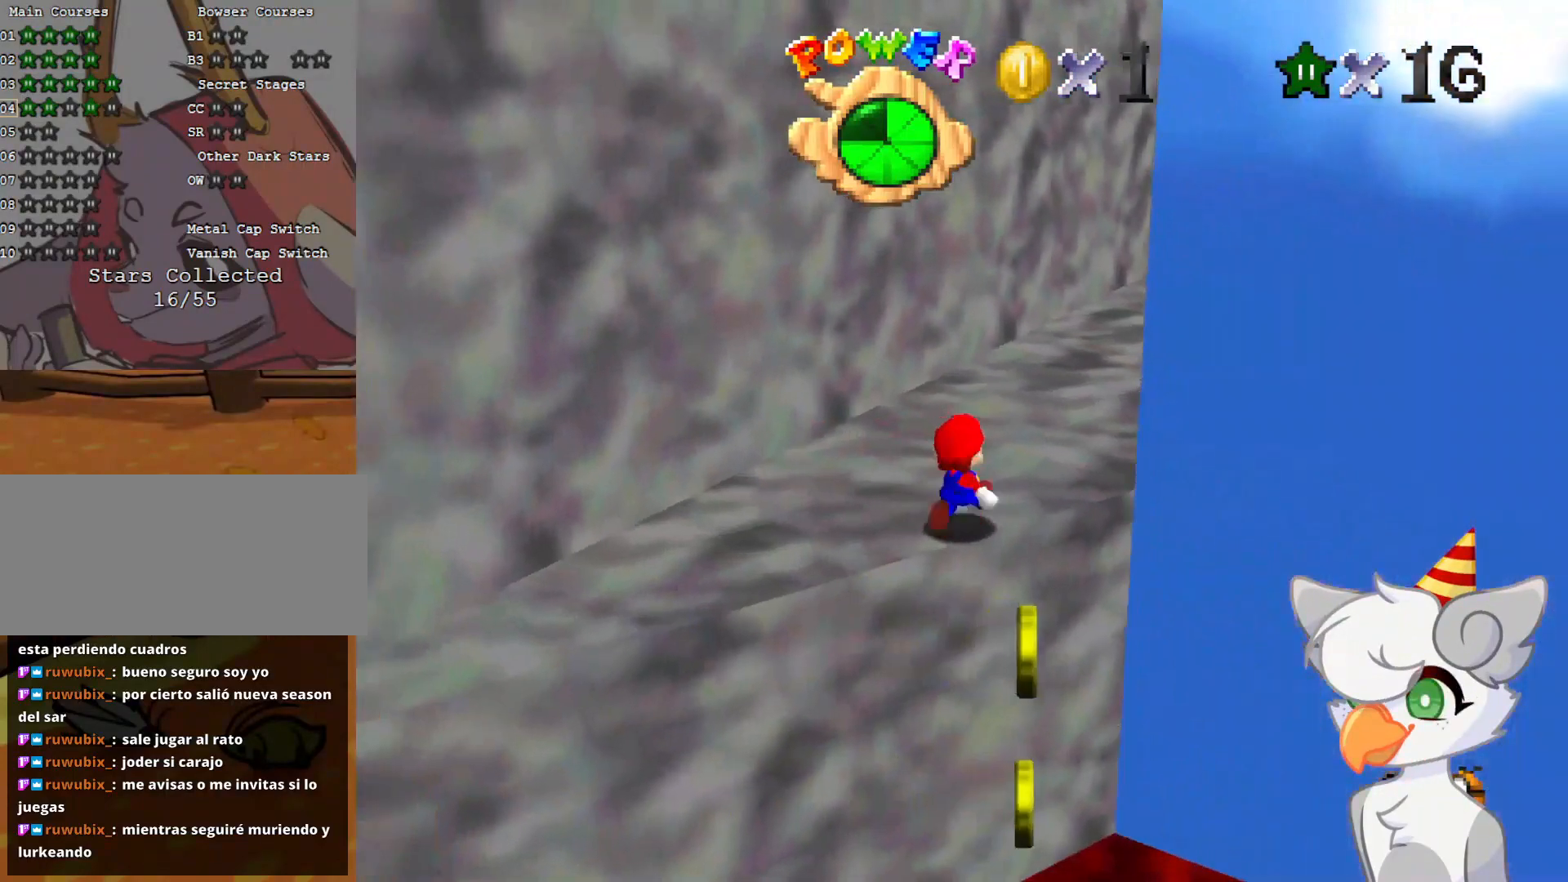
{"buttons": [], "left_stick": "up", "events": []}
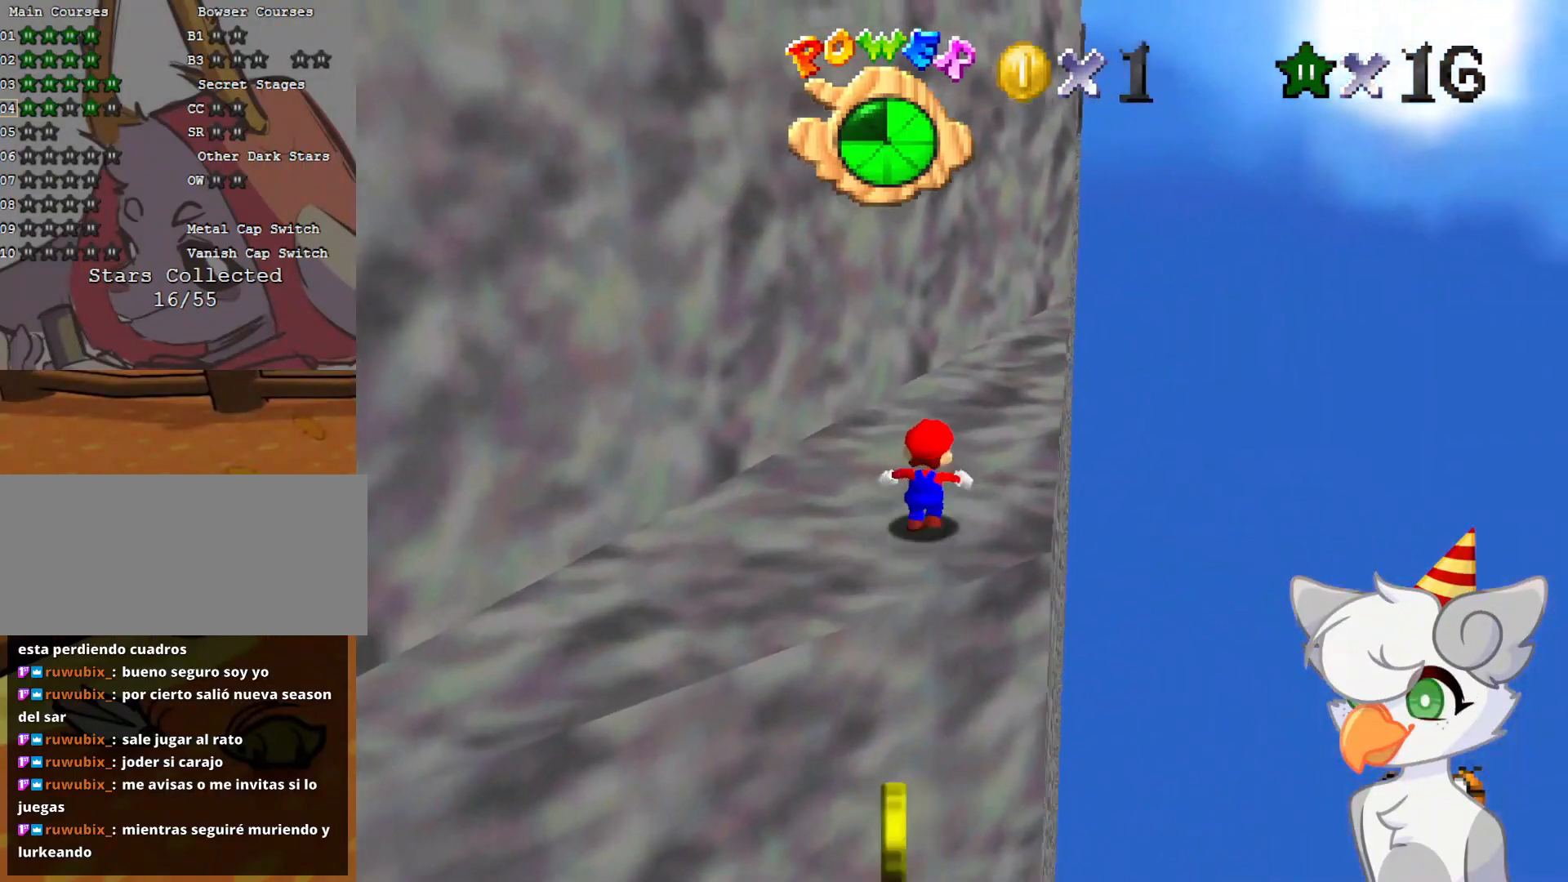
{"buttons": [], "left_stick": "up", "events": []}
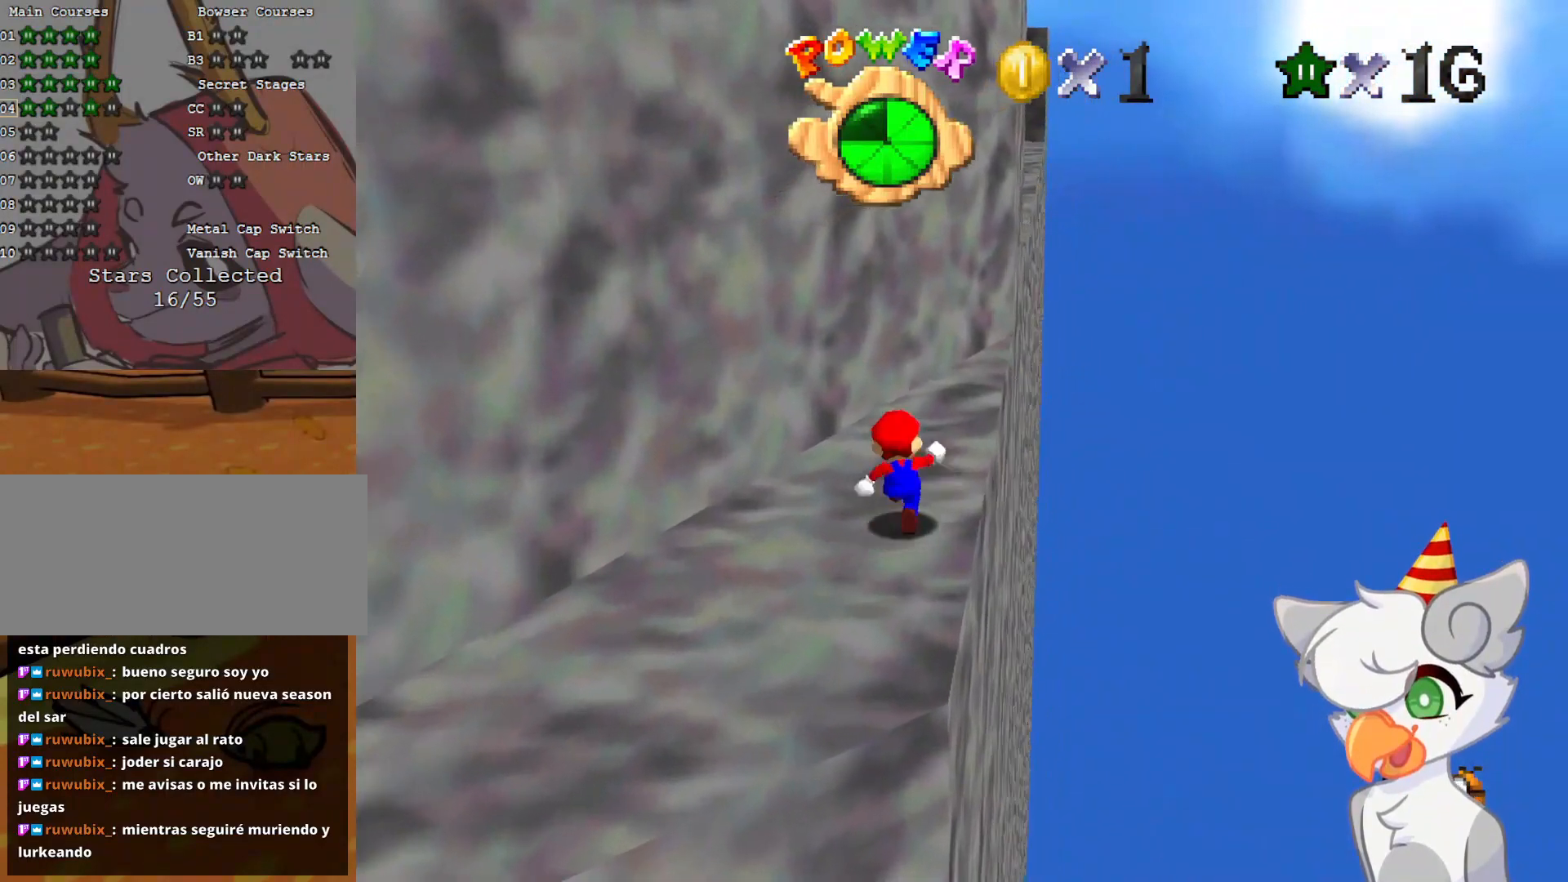
{"buttons": [], "left_stick": "up", "events": []}
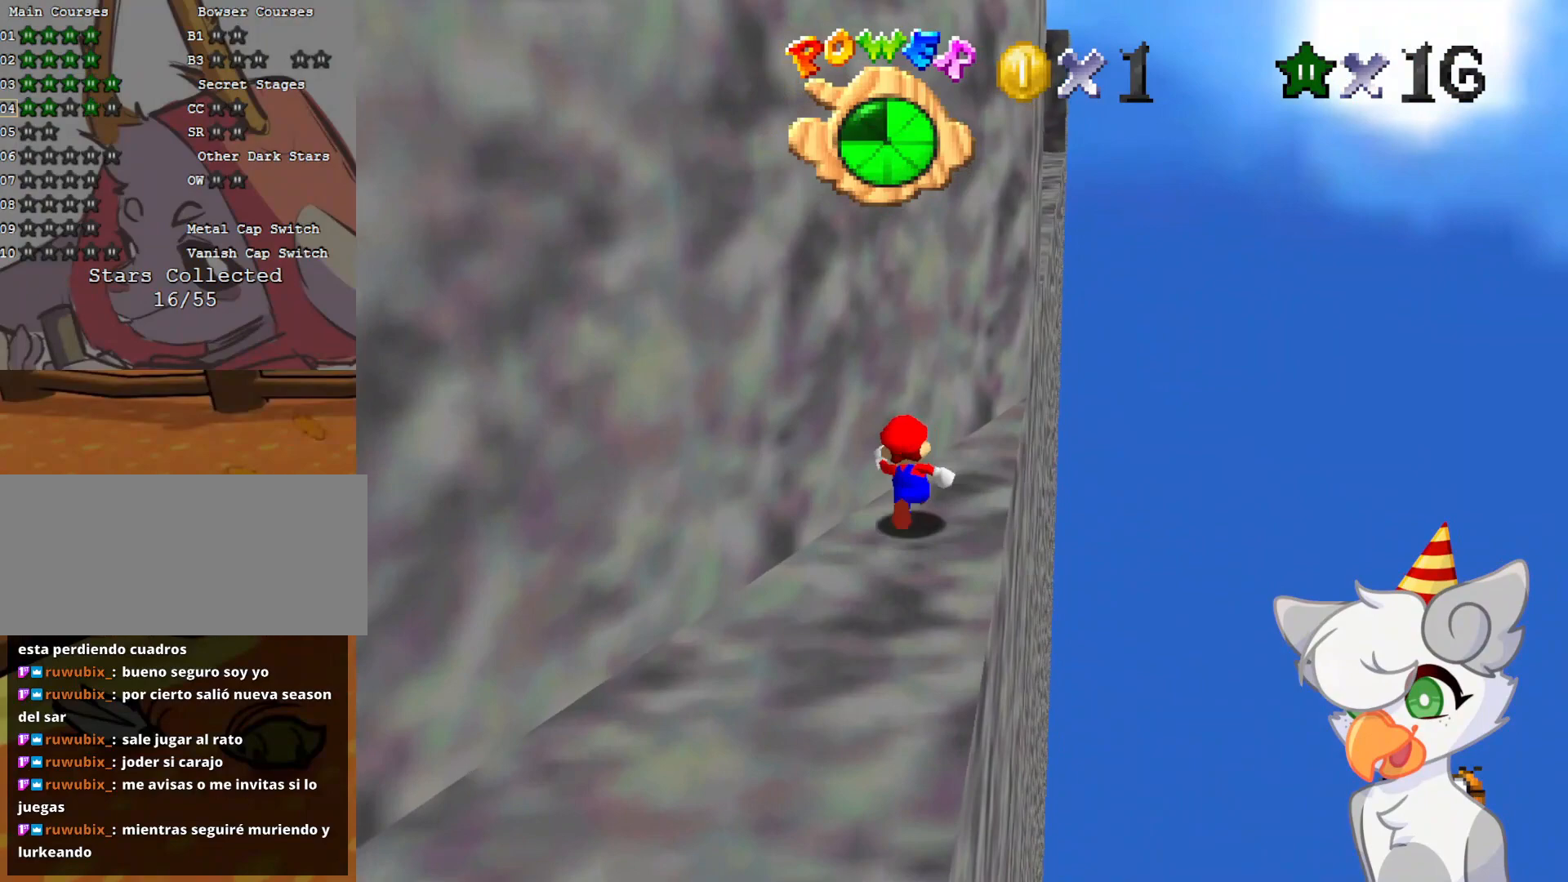
{"buttons": ["A", "Z"], "left_stick": "up", "events": [[104, "Z", "down"], [167, "A", "down"]]}
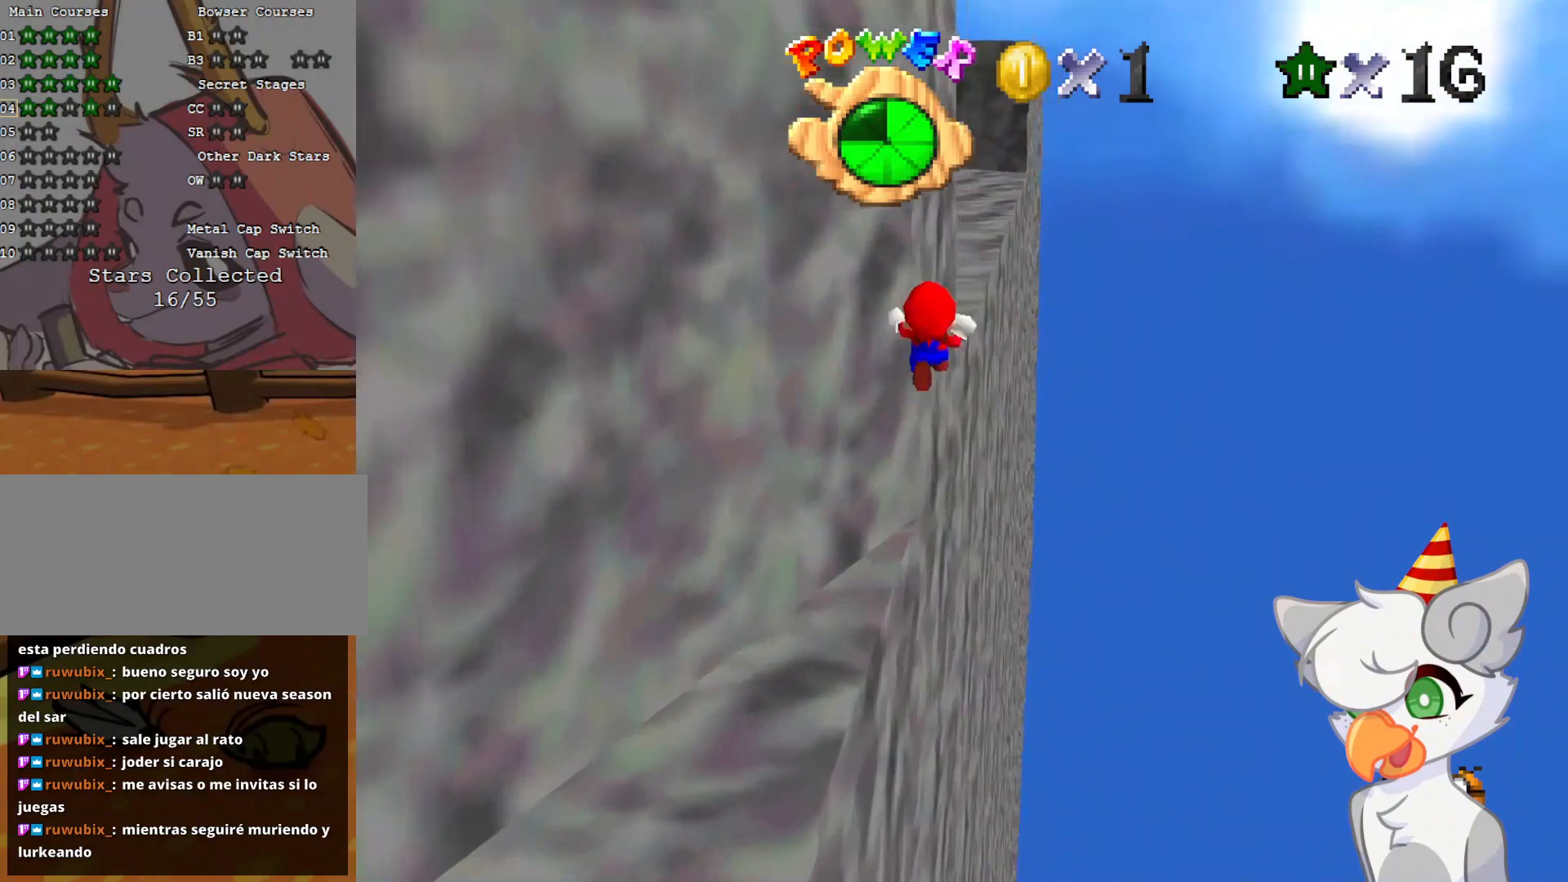
{"buttons": ["A", "Z"], "left_stick": "up-left", "events": [[479, "left_stick", "up-left"]]}
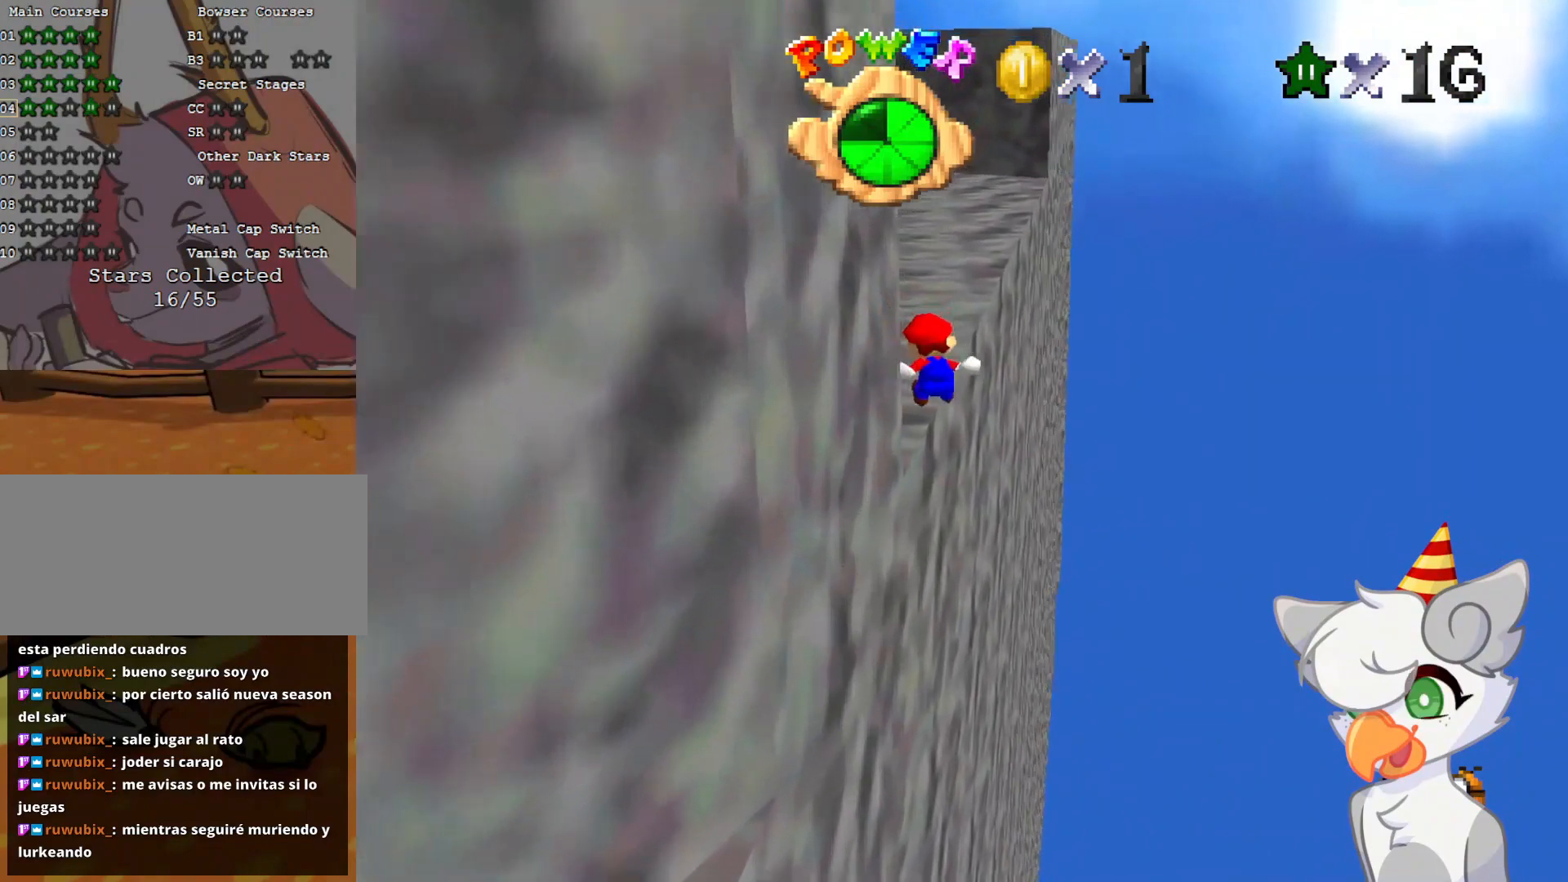
{"buttons": [], "left_stick": "up", "events": [[250, "A", "up"], [250, "left_stick", "up"], [292, "Z", "up"]]}
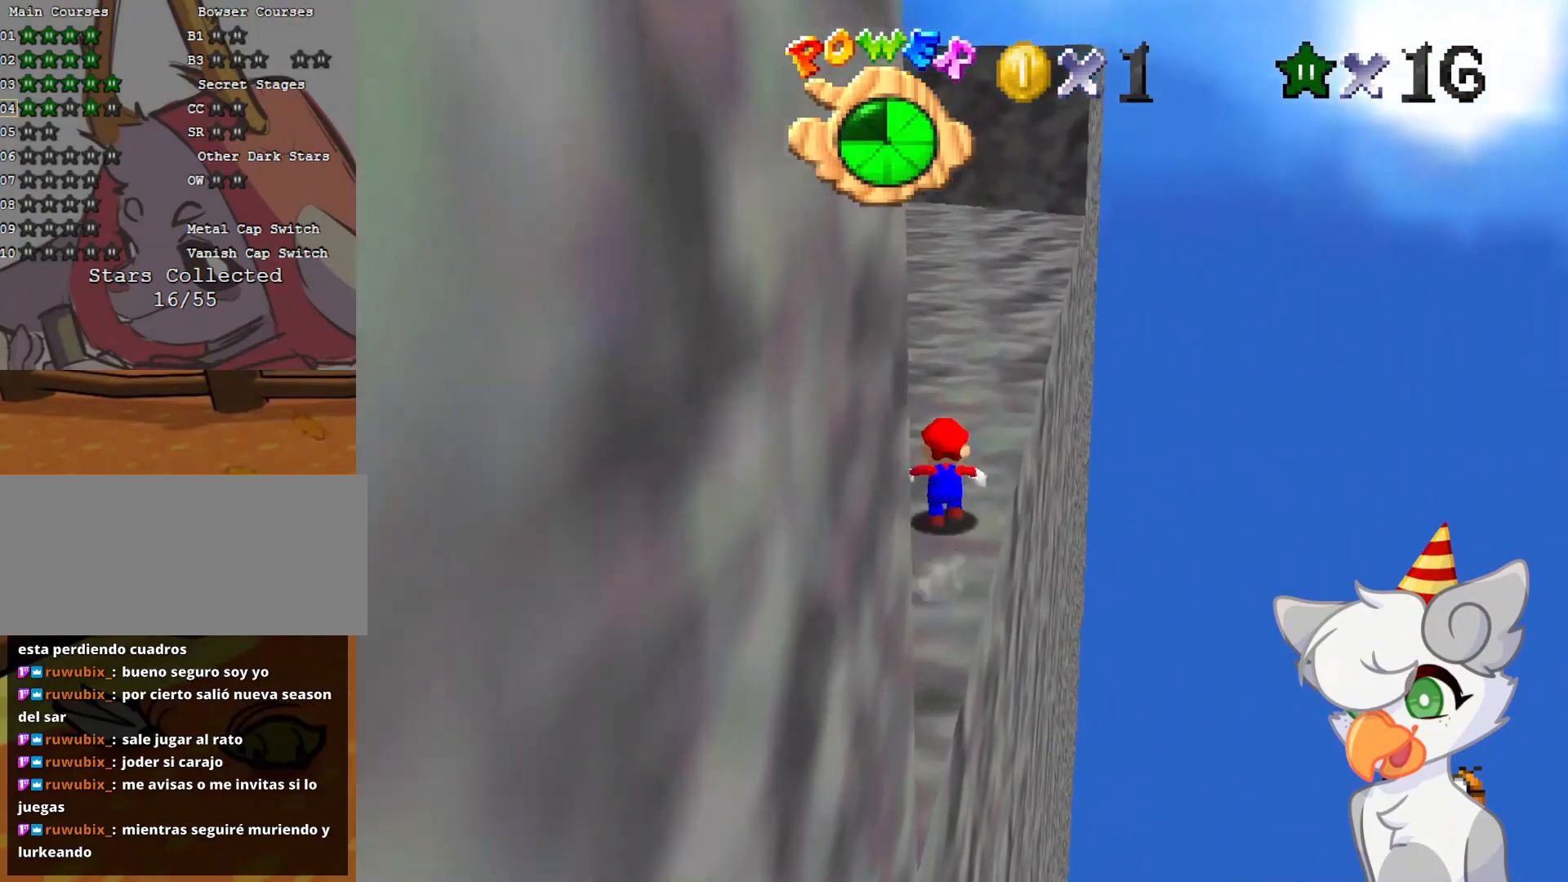
{"buttons": [], "left_stick": "up", "events": [[21, "A", "down"], [62, "B", "down"], [229, "A", "up"], [229, "B", "up"]]}
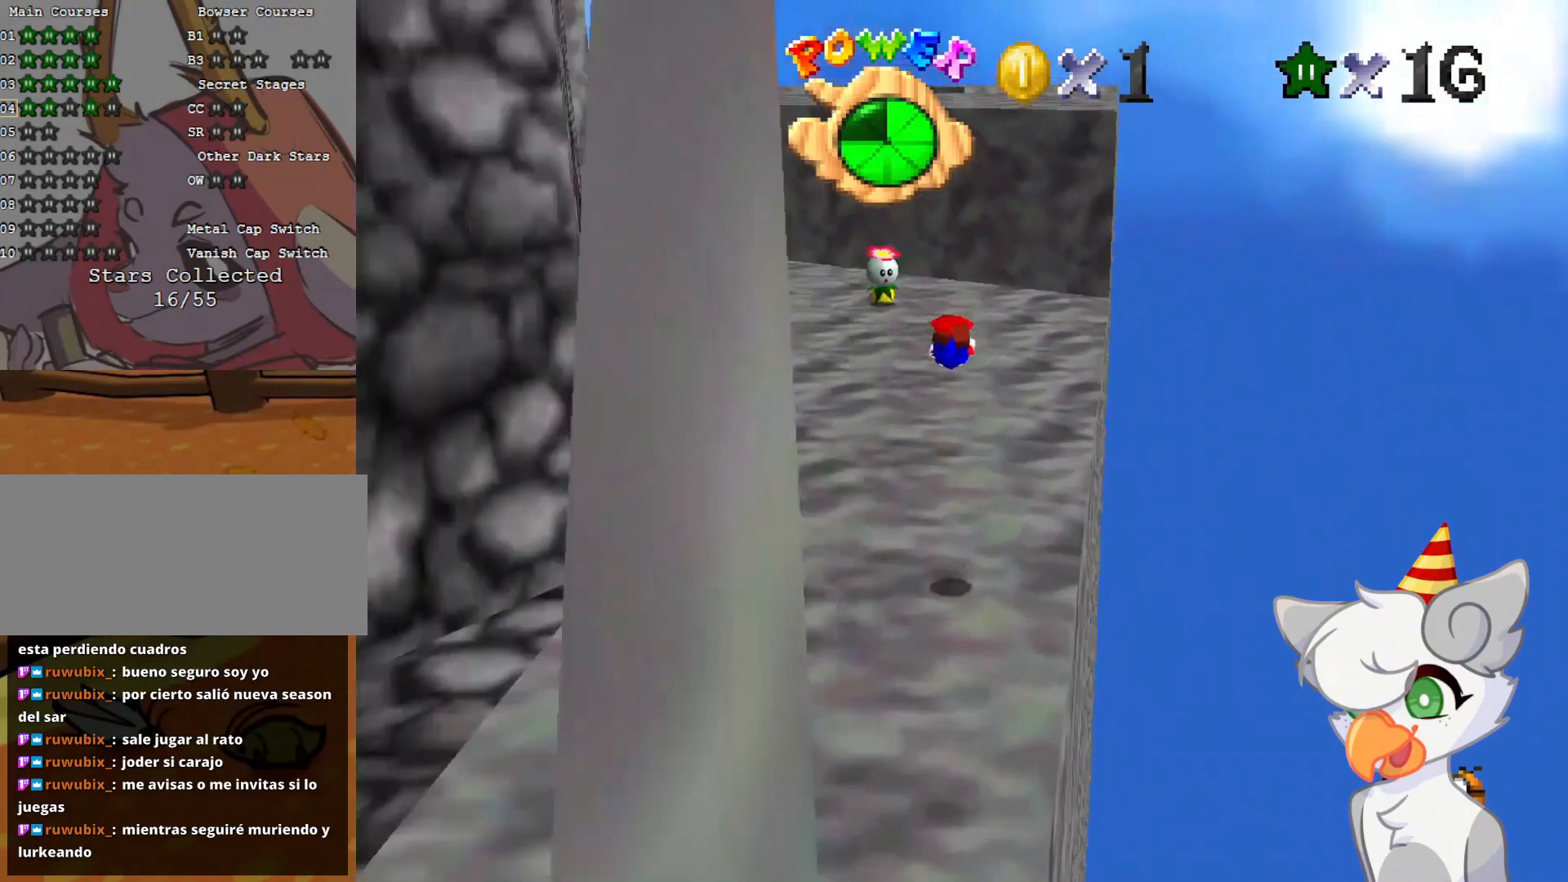
{"buttons": ["B"], "left_stick": "up-right", "events": [[83, "C_RIGHT", "down"], [208, "C_RIGHT", "up"], [208, "left_stick", "up-right"], [500, "B", "down"]]}
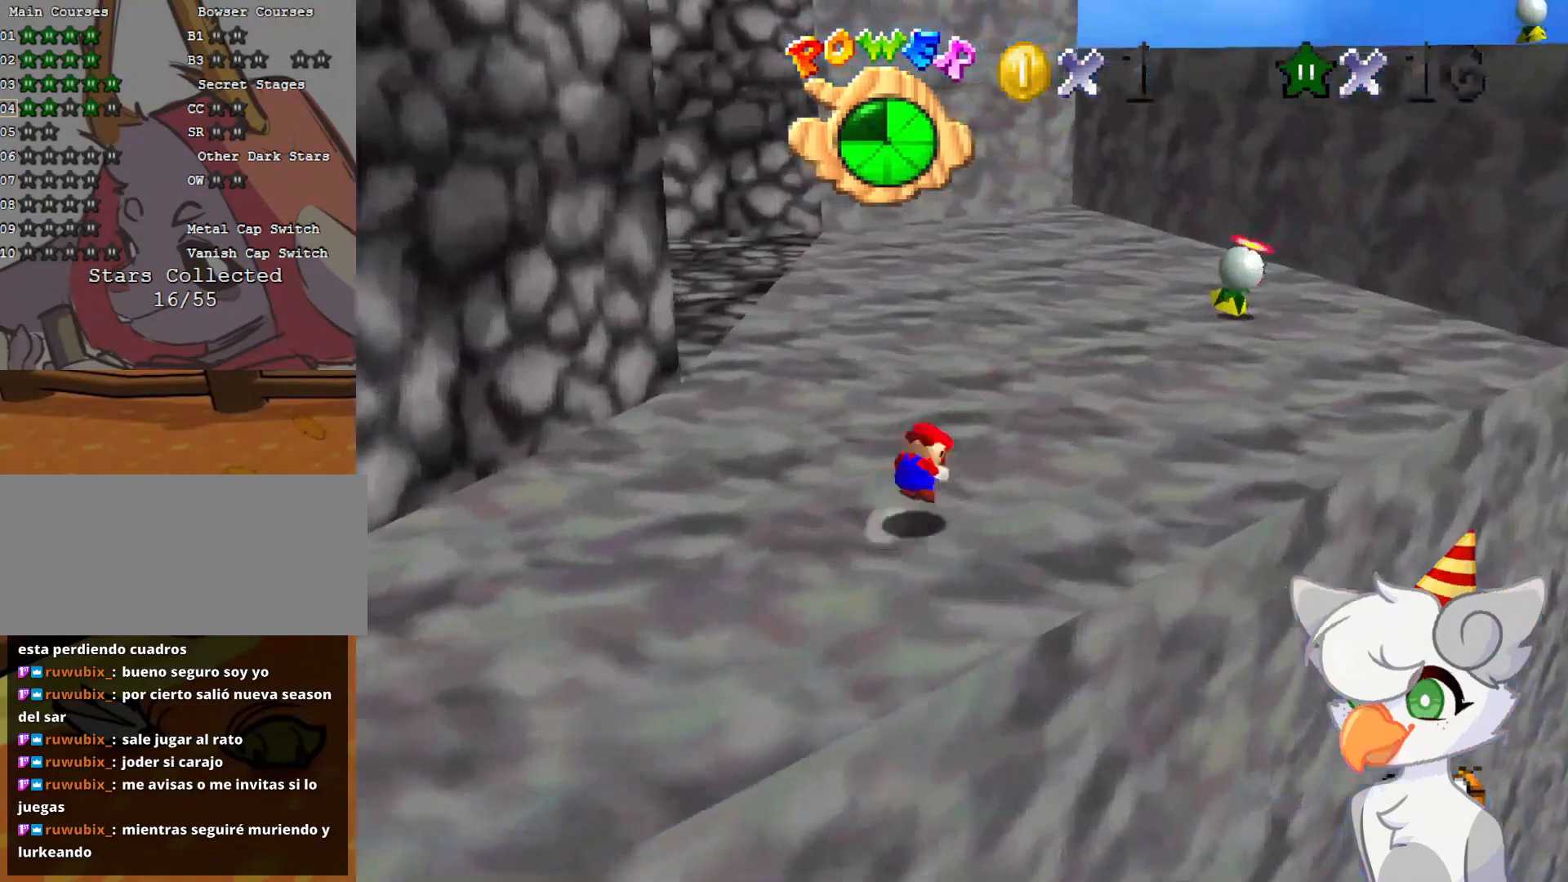
{"buttons": [], "left_stick": "up-right", "events": [[83, "B", "up"]]}
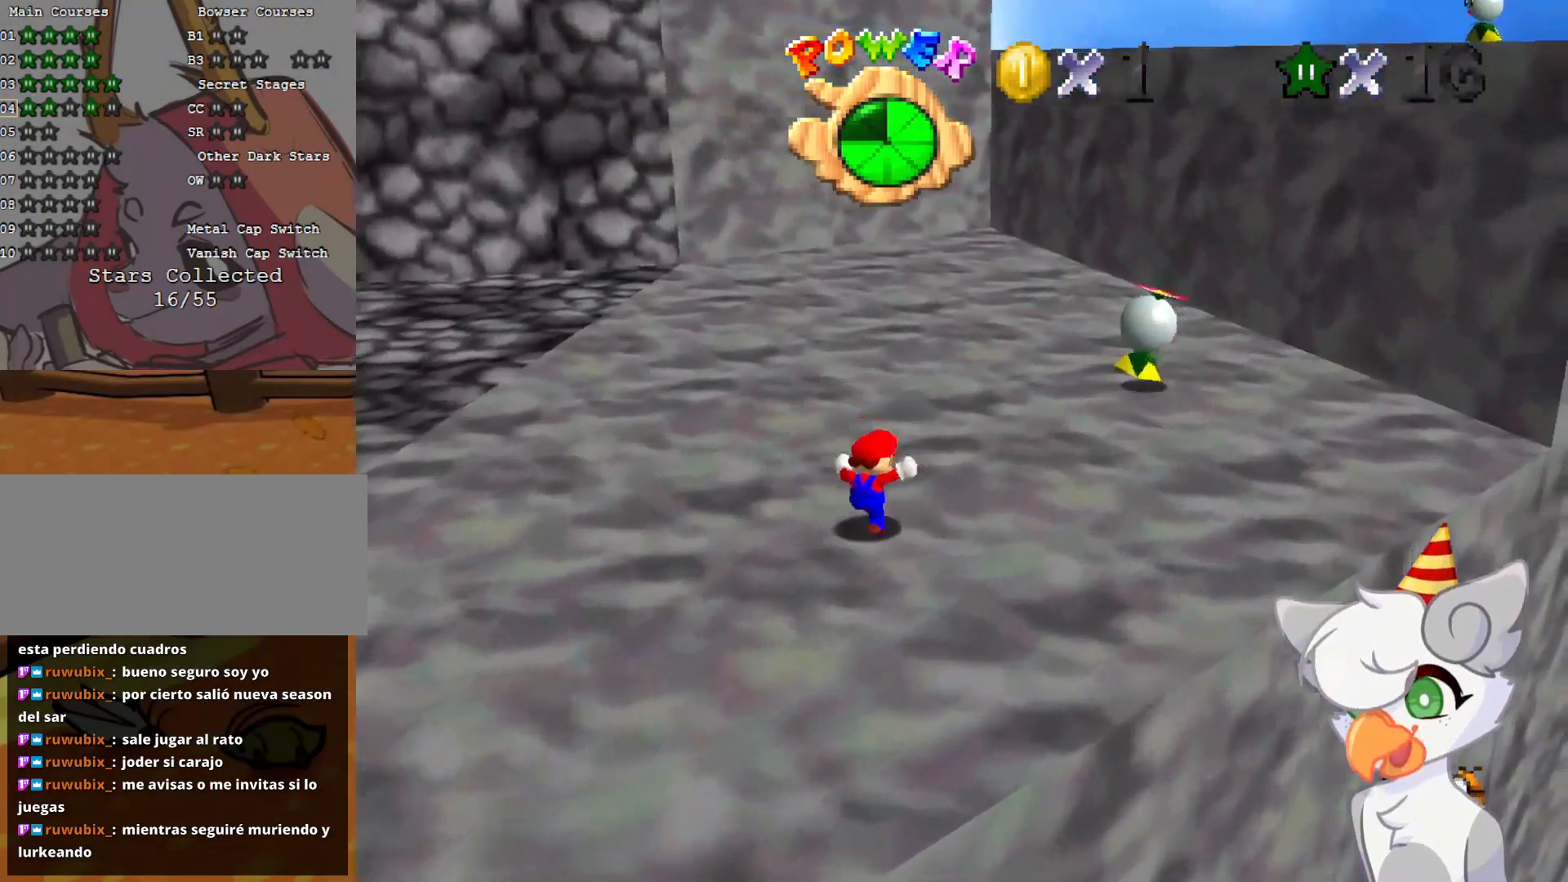
{"buttons": [], "left_stick": "up-right", "events": [[250, "B", "down"], [396, "B", "up"]]}
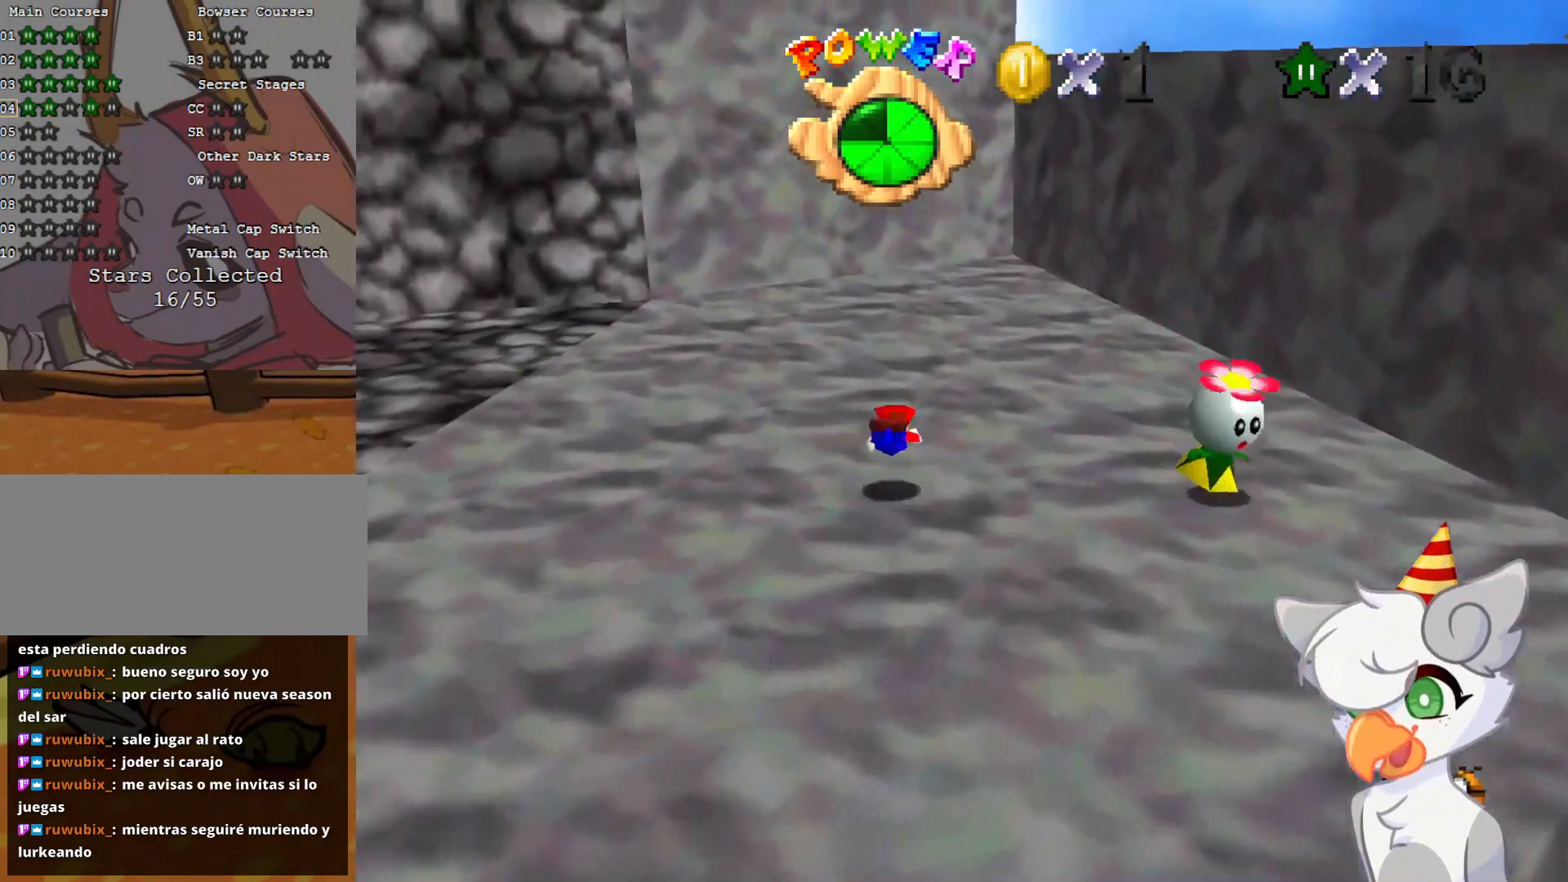
{"buttons": [], "left_stick": "up", "events": [[167, "B", "down"], [292, "B", "up"], [500, "left_stick", "up"]]}
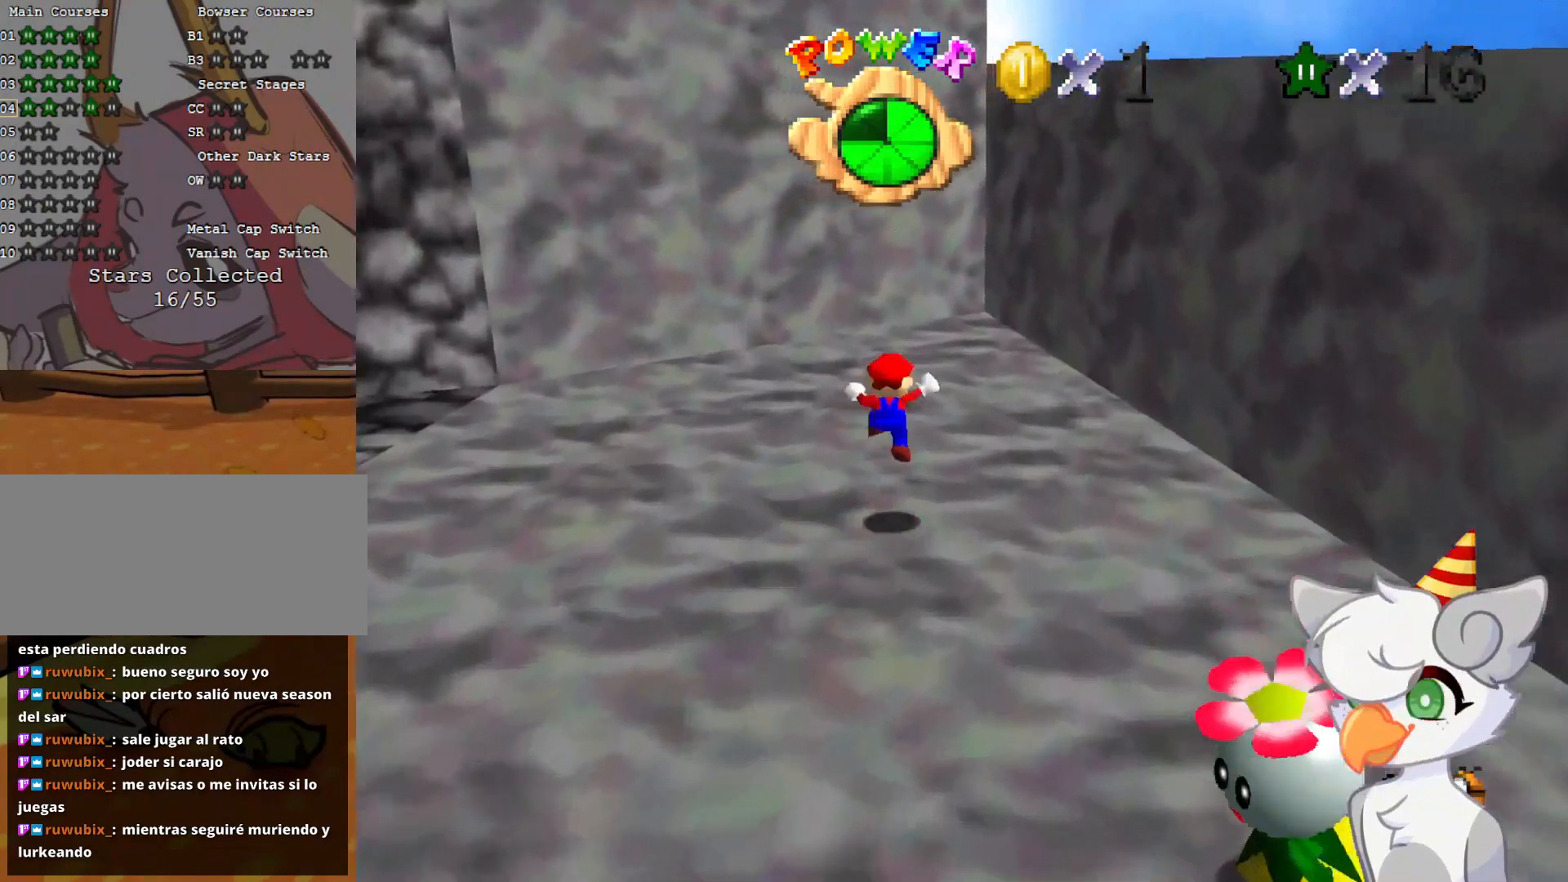
{"buttons": ["Z"], "left_stick": "up", "events": [[312, "Z", "down"], [396, "A", "down"], [458, "A", "up"]]}